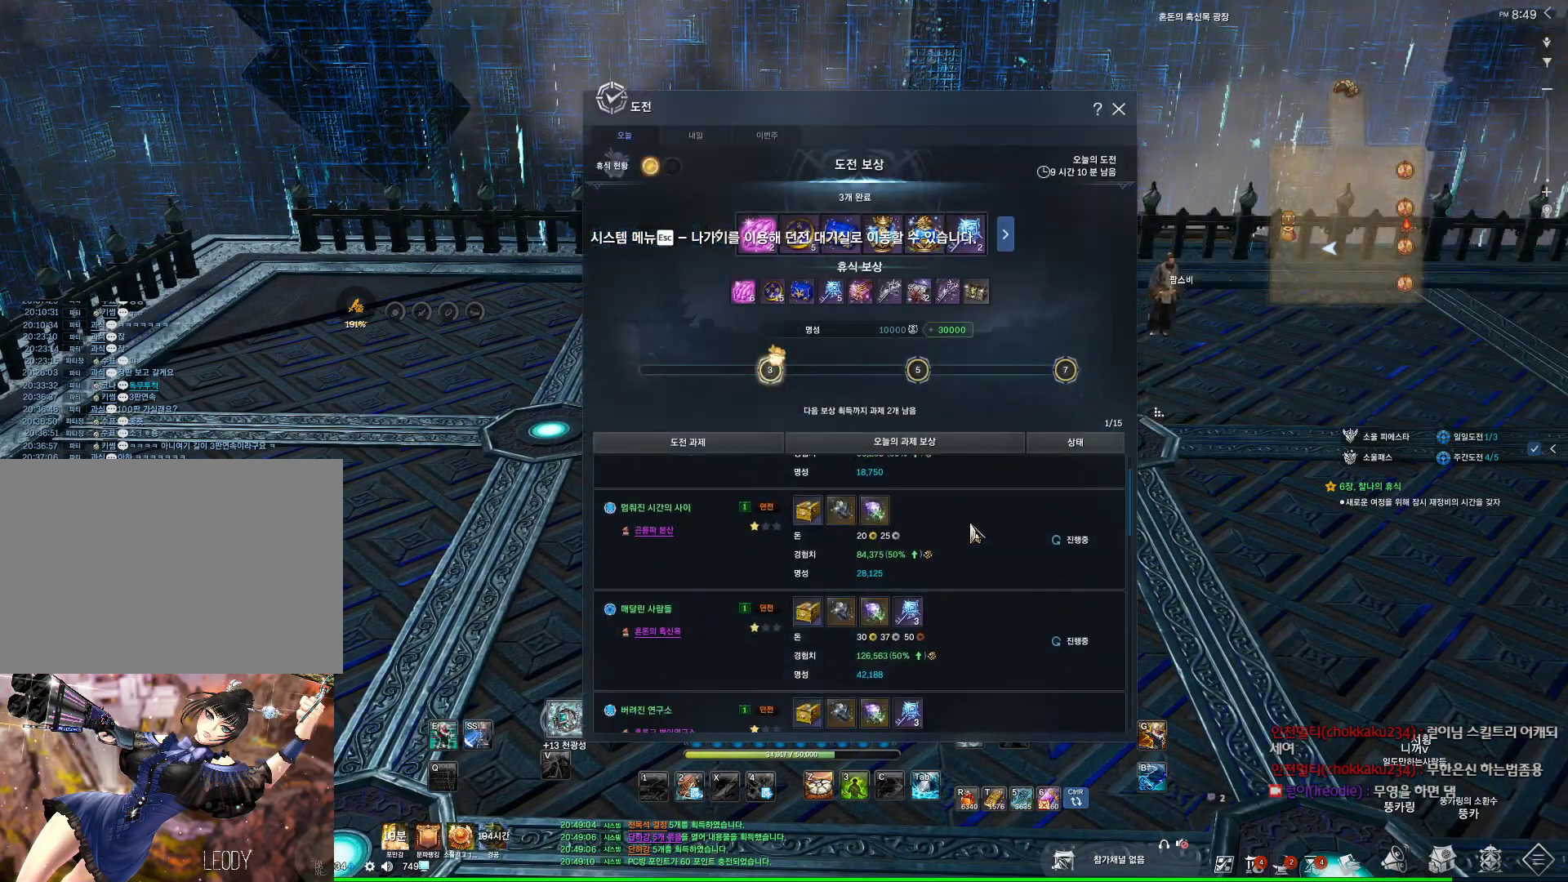
Gameplay with keyboard and mouse; each line is a JSON object with the keys and mouse buttons held at the frame after it. "events" lists presses ("down") and releases ("up") of "1", "2", "3", "4", "5", "a", "alt", "c", "ctrl", "d", "e", "f", "m", "q", "r", "s", "shift", "space", "t", "tab", "tilde", "v", "w", "x", "z", "mouse_left", "mouse_wheel", "mouse_right", "mouse_mb4" and "mouse_mb5" between this image and that frame as [ms after this image, input, new state], when the widget could be followed in between. "mouse_left", "mouse_wheel", "mouse_right", "mouse_mb4", "mouse_mb5" = the "left", "wheel", "right", "mb4", "mb5" buttons of the "mouse" list. No other keys are recorded. "wheel" means that the mouse wheel is clicked or scrolled. Not read: mouse_move.
{"keys": [], "mouse": [], "events": [[233, "mouse_mb4", "up"]]}
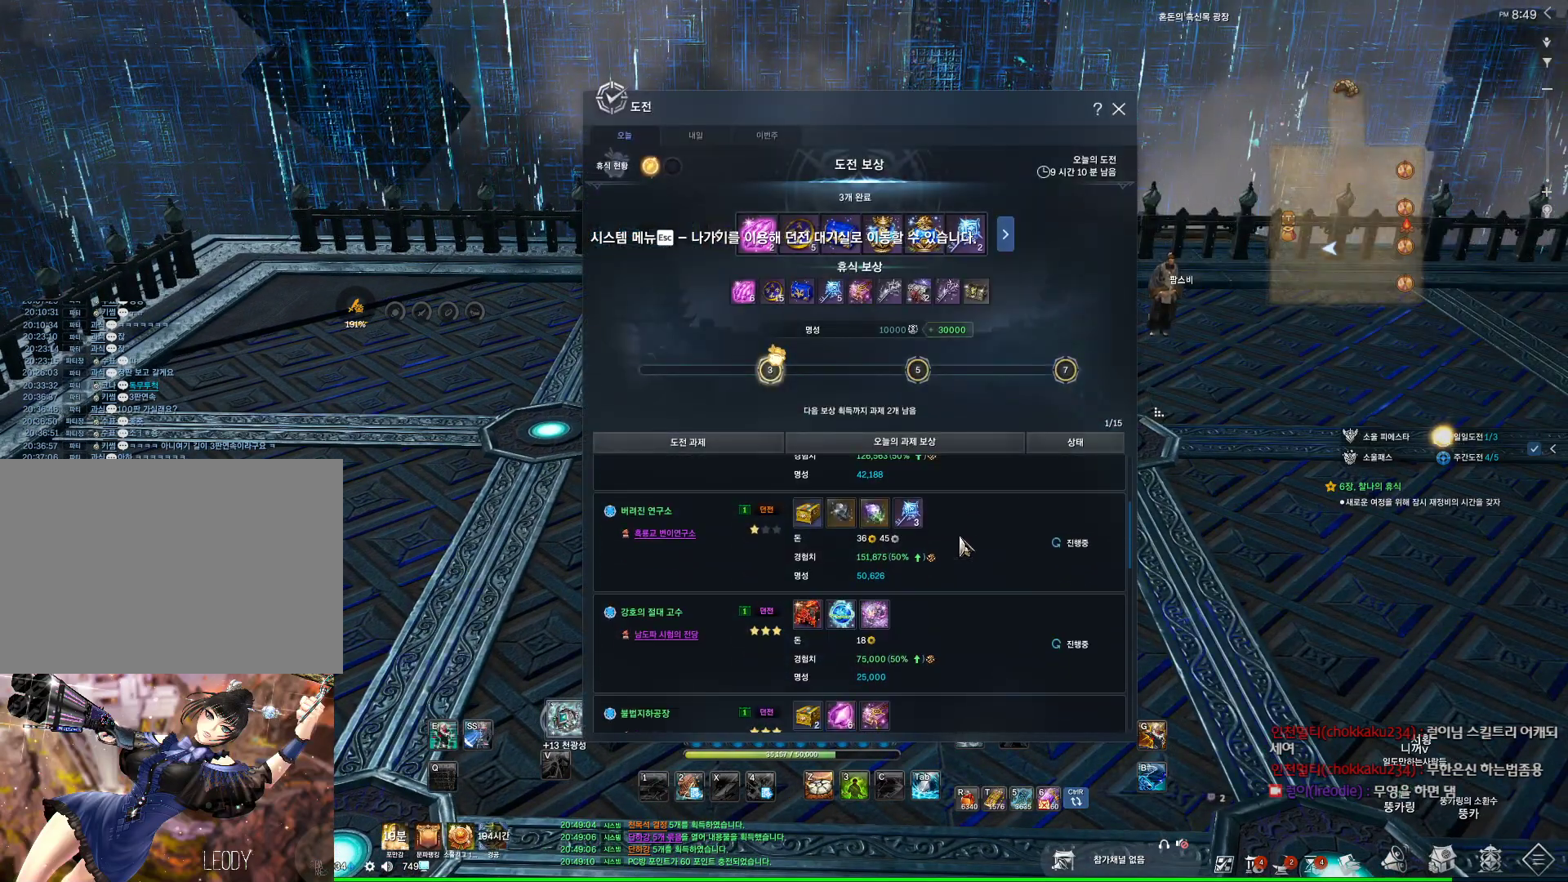
{"keys": [], "mouse": [], "events": []}
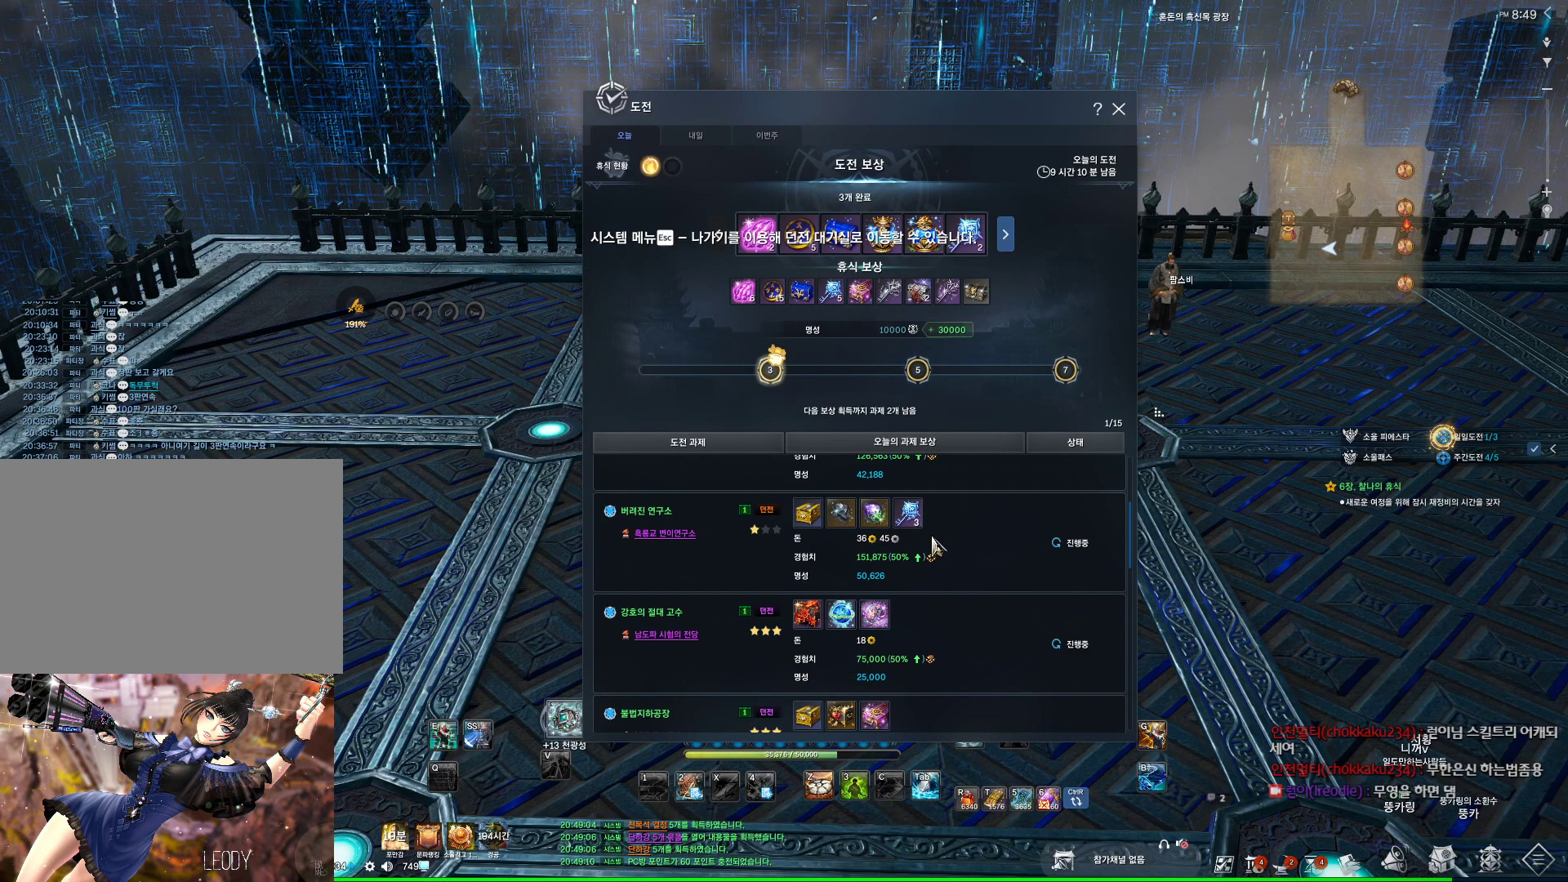
{"keys": [], "mouse": [], "events": []}
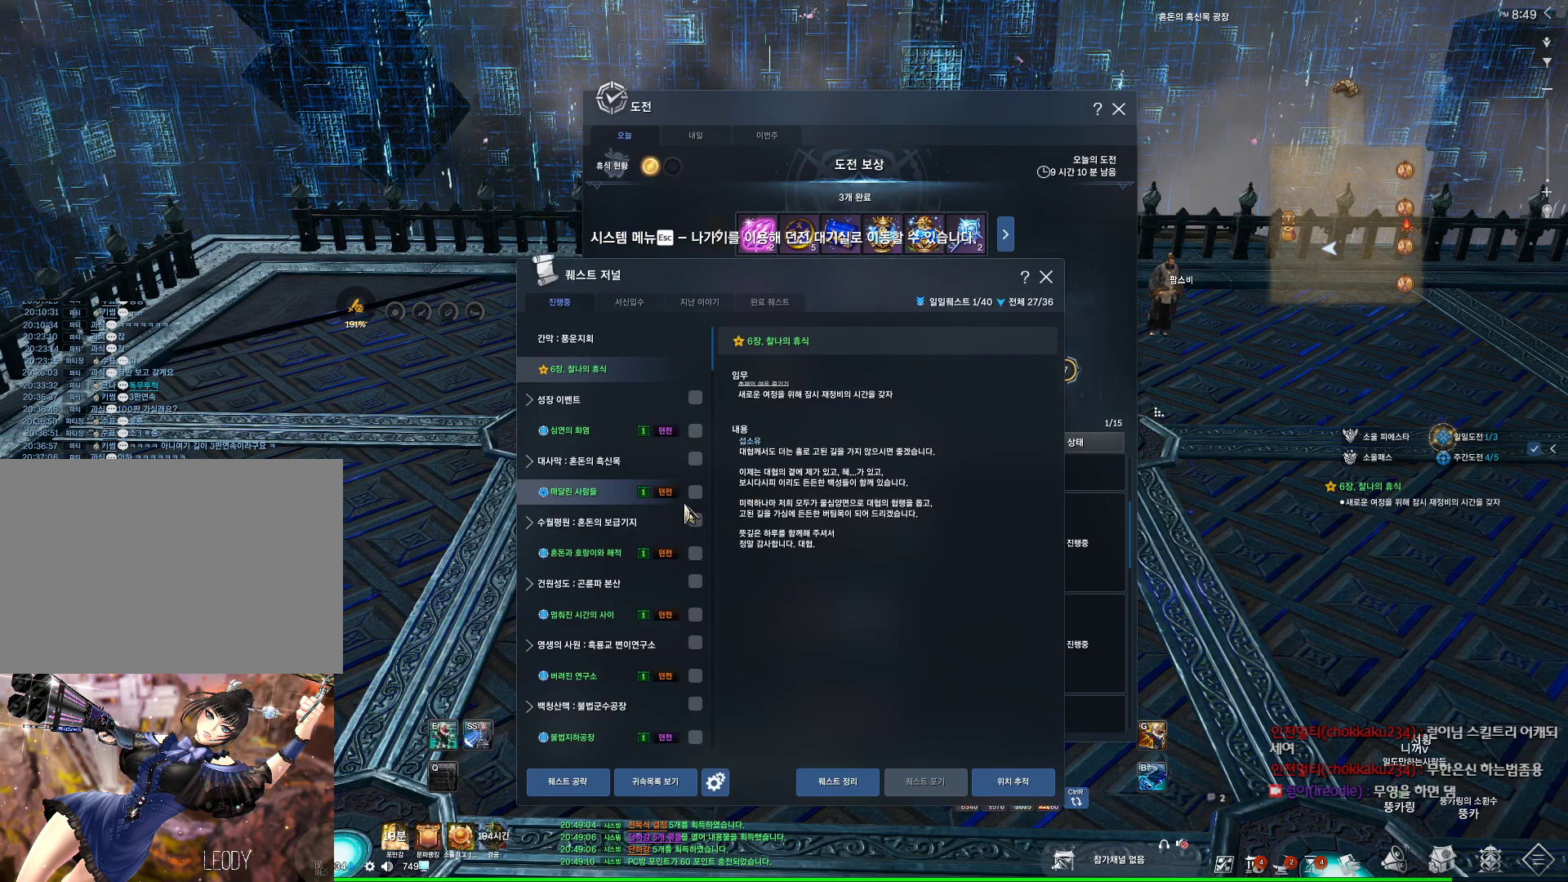
{"keys": [], "mouse": [], "events": [[333, "mouse_left", "down"], [500, "mouse_left", "up"]]}
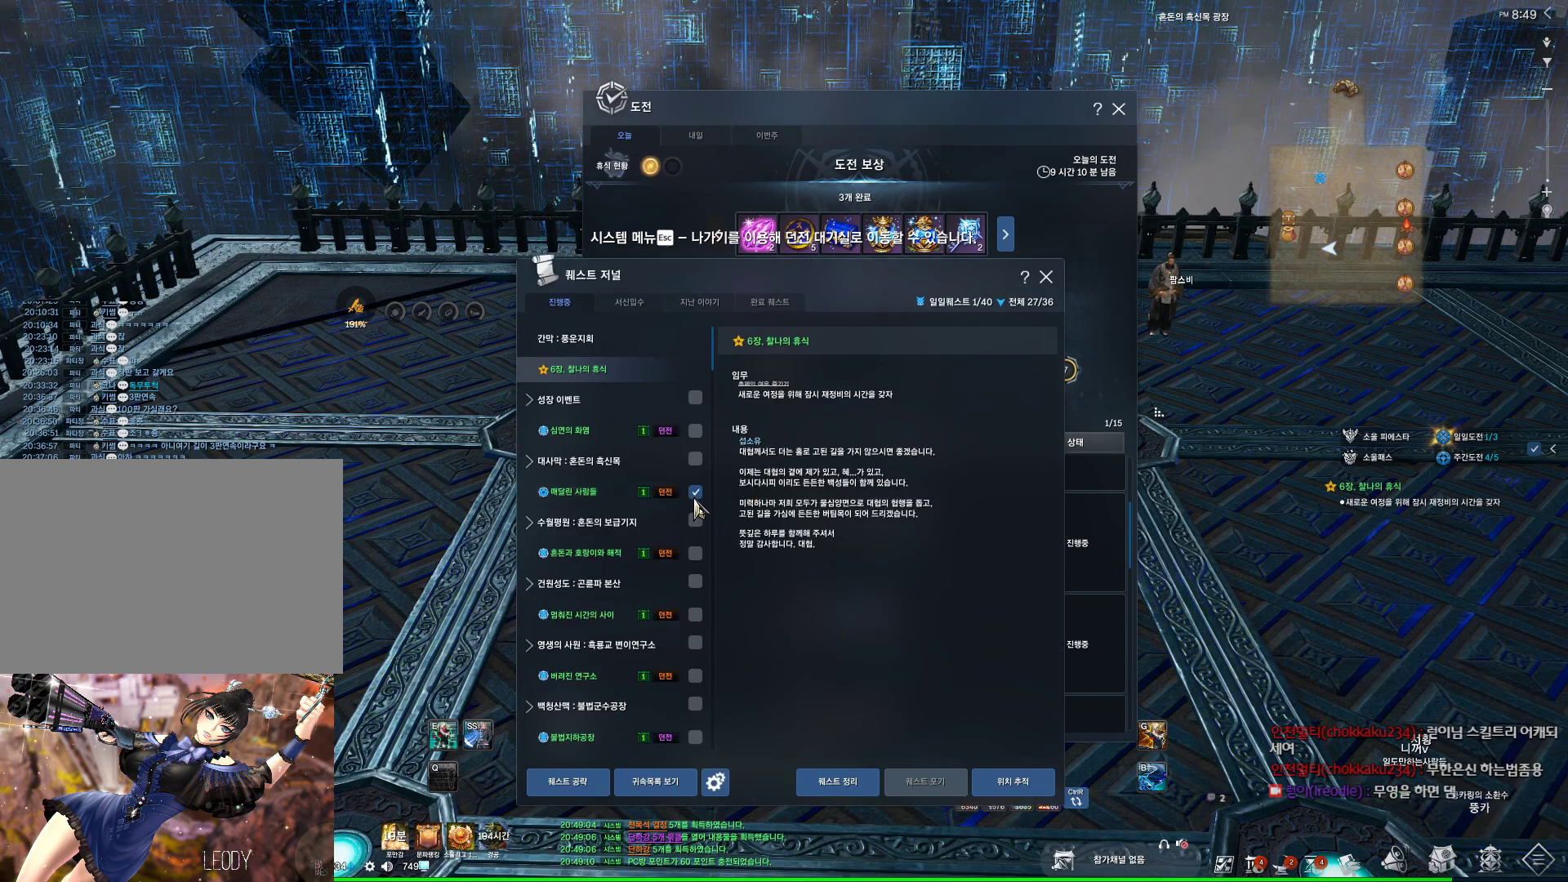
{"keys": [], "mouse": [], "events": [[167, "mouse_mb4", "down"], [300, "mouse_mb4", "up"], [333, "mouse_mb4", "down"], [400, "mouse_mb4", "up"]]}
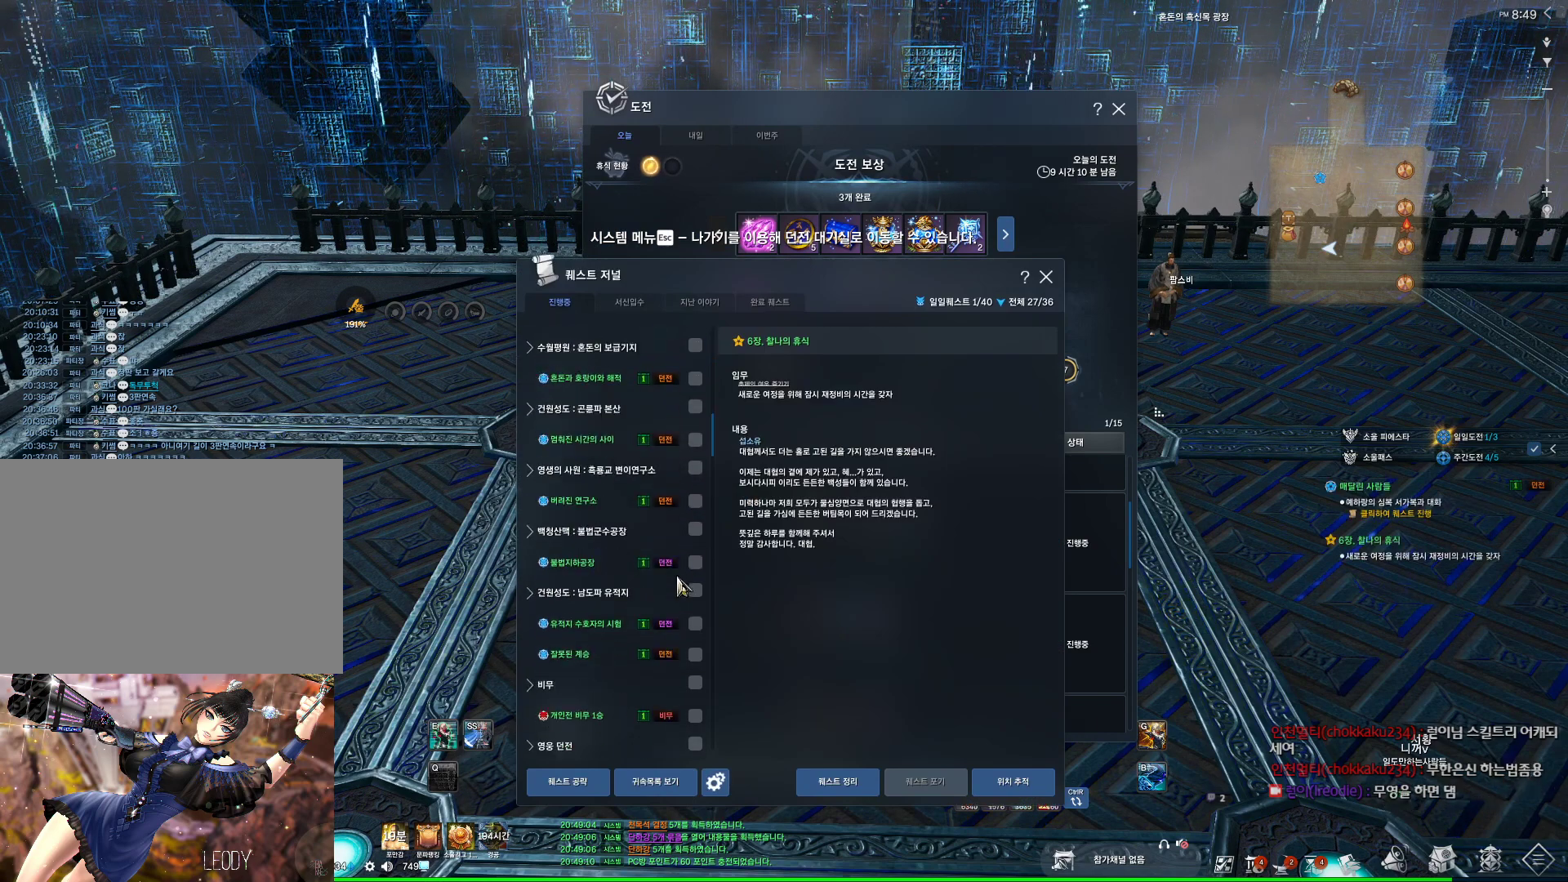
{"keys": [], "mouse": [], "events": [[267, "mouse_mb4", "down"], [367, "mouse_mb4", "up"], [433, "mouse_mb4", "down"], [467, "mouse_mb4", "up"]]}
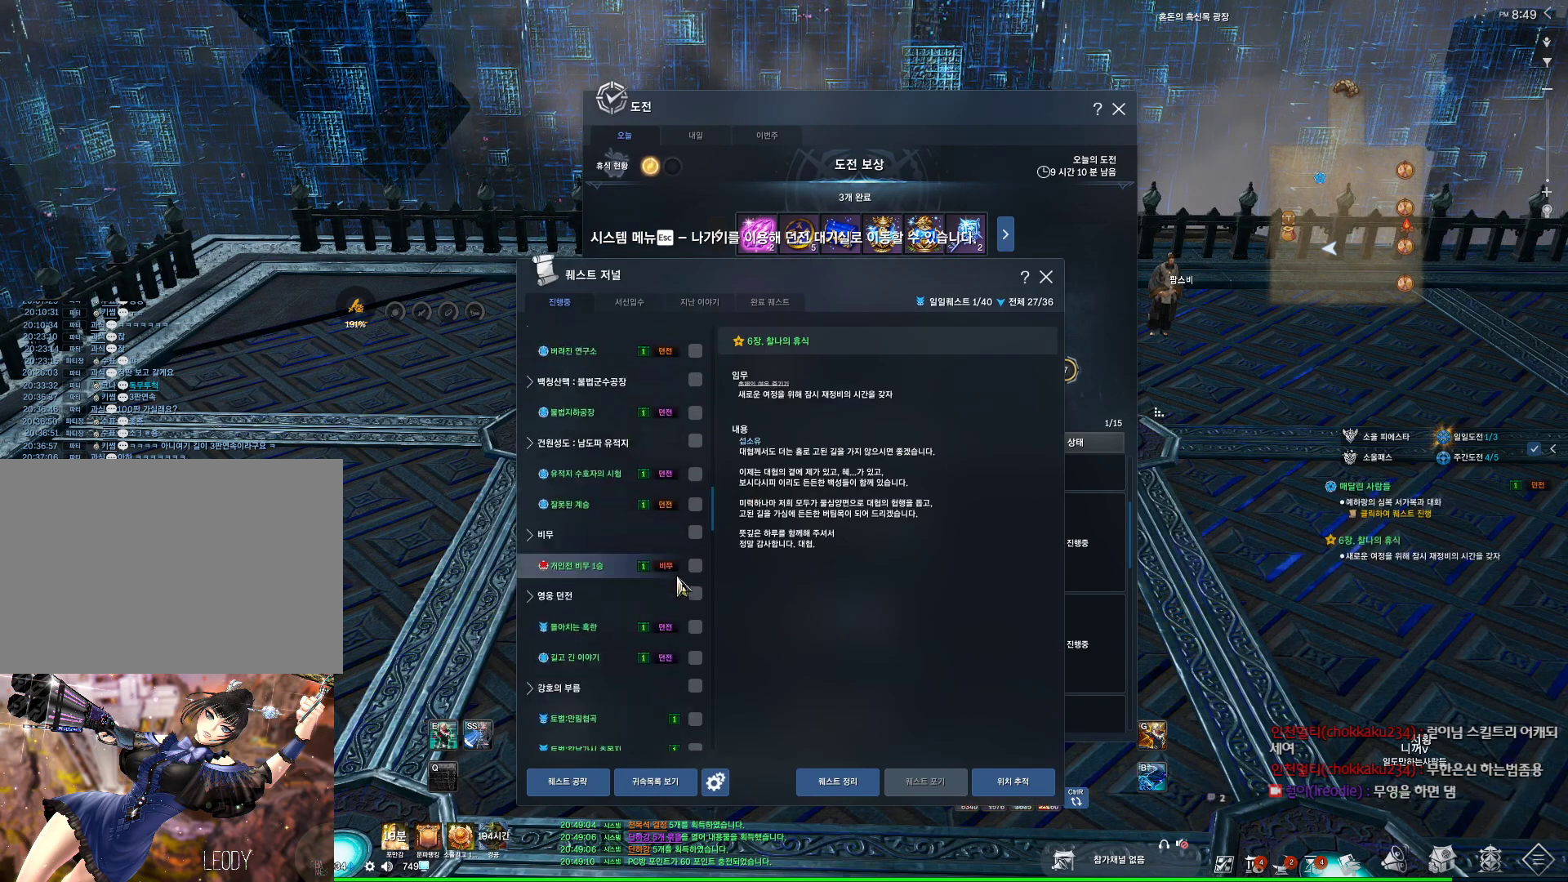
{"keys": [], "mouse": ["mb4"], "events": [[33, "mouse_mb4", "down"], [100, "mouse_mb4", "up"], [400, "mouse_mb4", "down"]]}
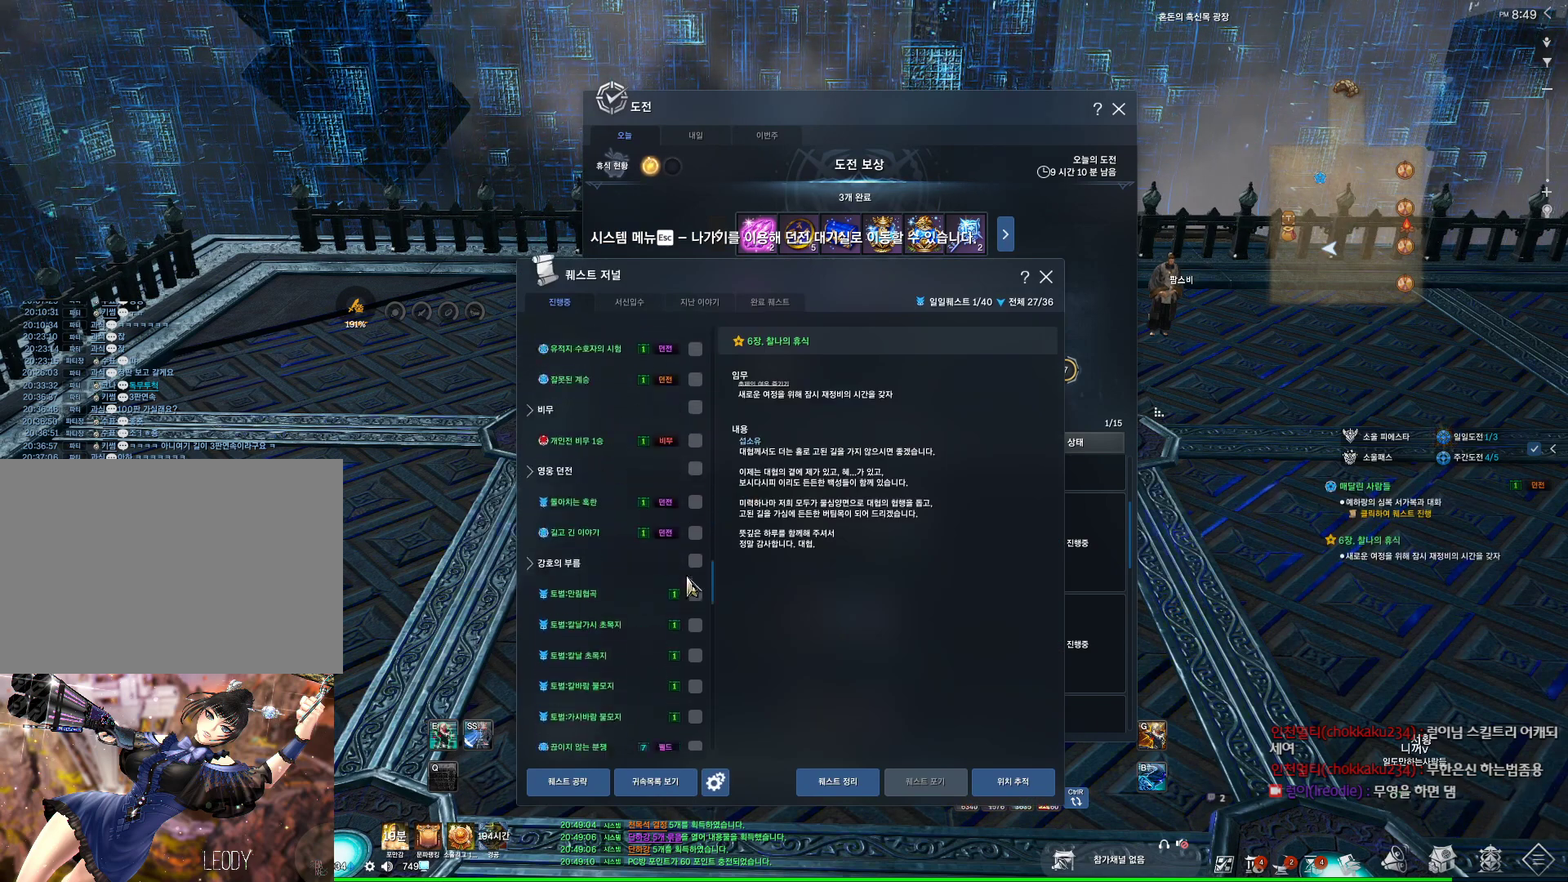
{"keys": [], "mouse": ["mb4"], "events": [[67, "mouse_mb4", "up"], [333, "mouse_mb4", "down"], [467, "mouse_mb4", "up"], [500, "mouse_mb4", "down"]]}
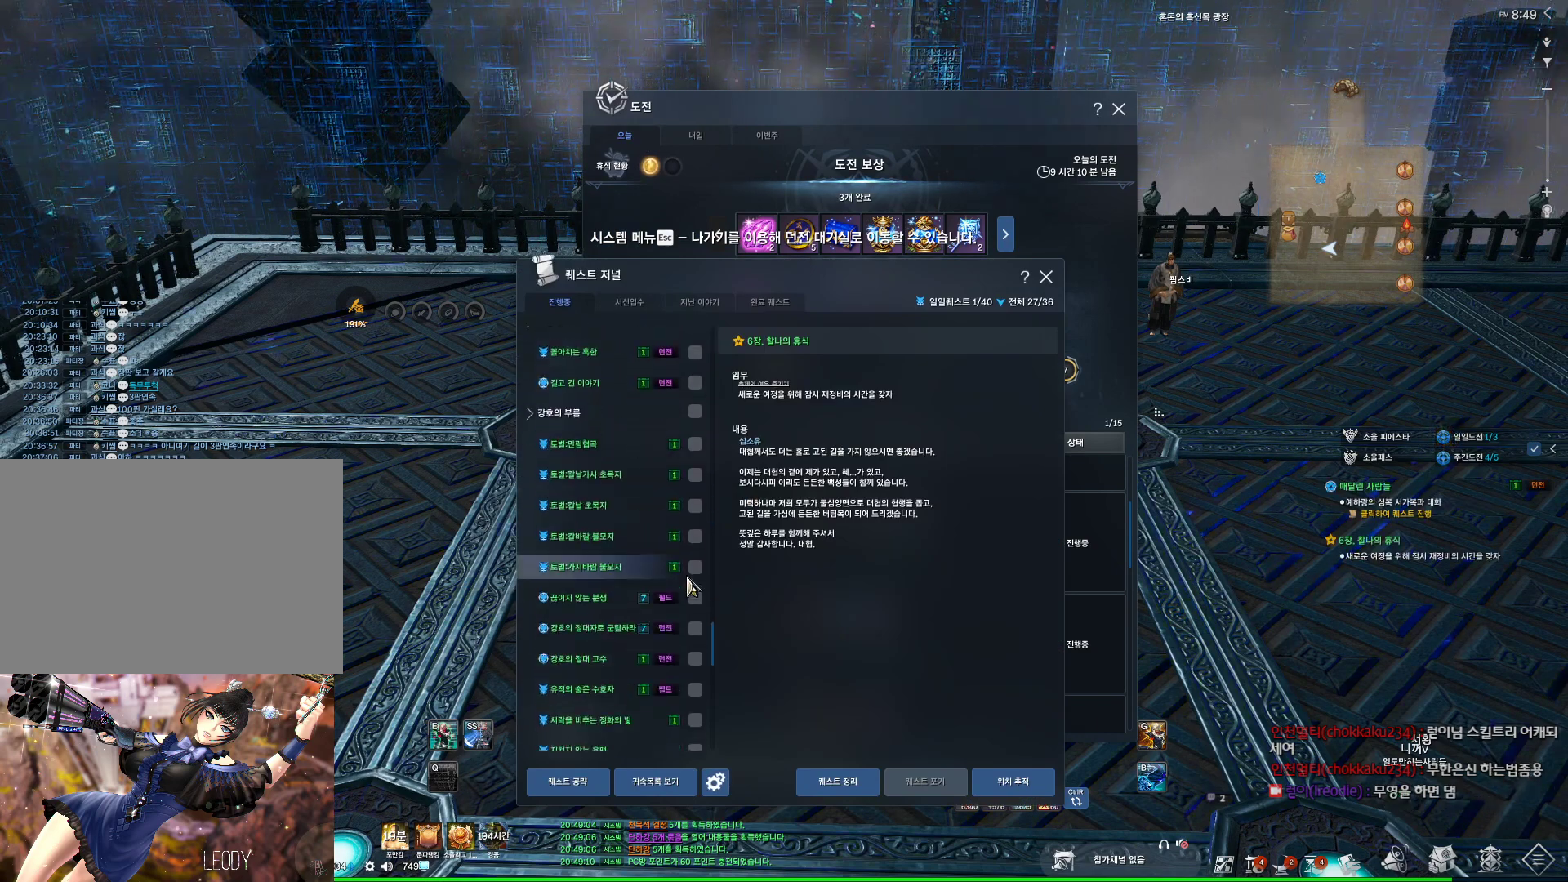
{"keys": [], "mouse": [], "events": [[100, "mouse_mb4", "up"], [133, "mouse_mb4", "down"], [267, "mouse_mb4", "up"]]}
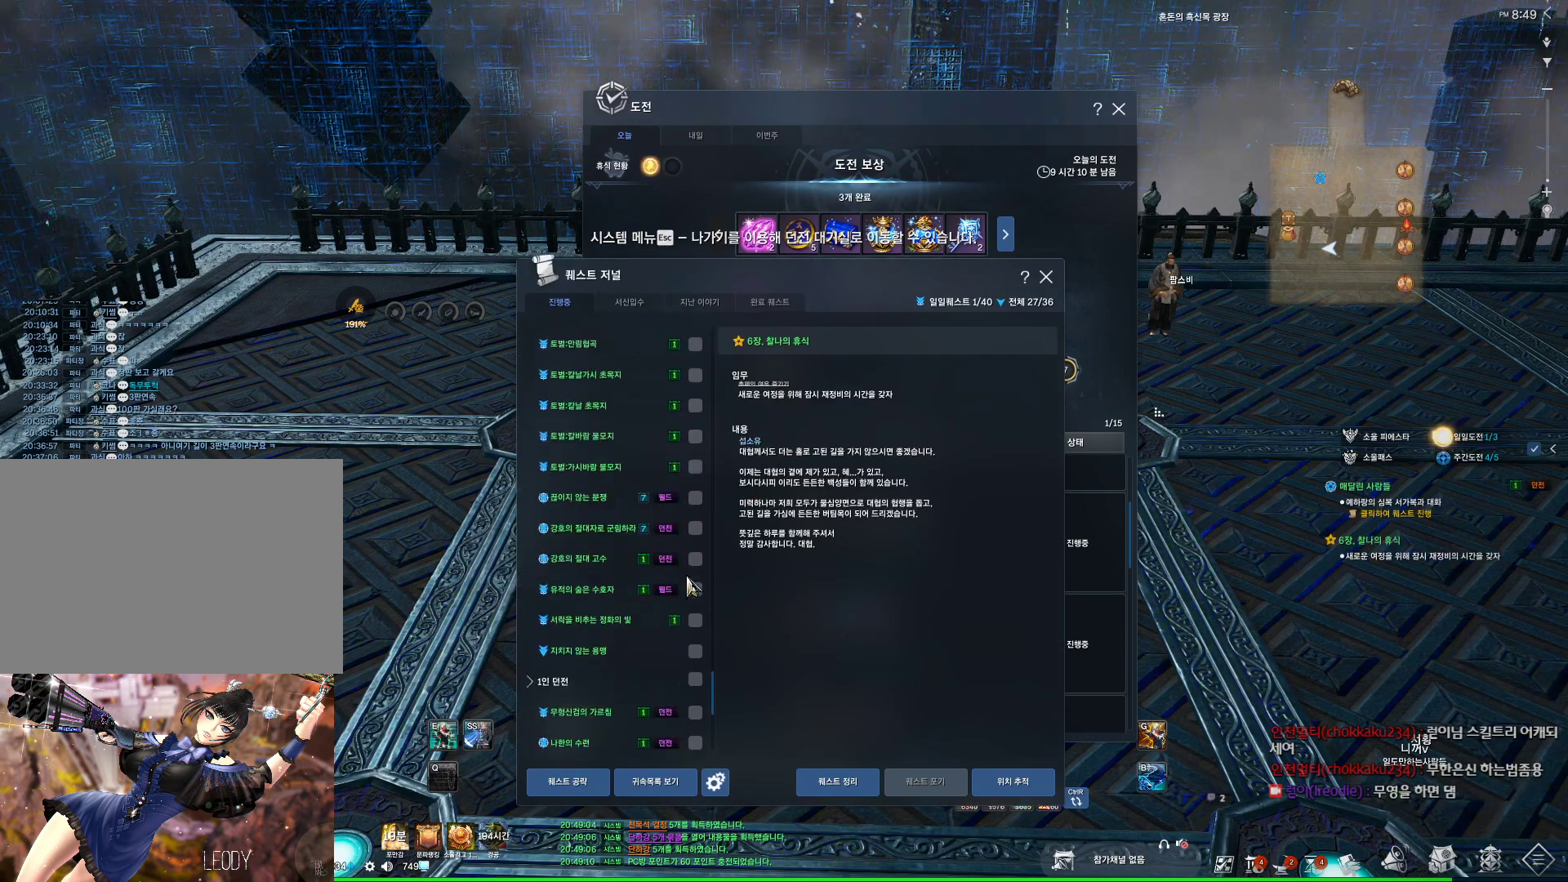
{"keys": [], "mouse": [], "events": [[100, "mouse_mb4", "down"], [200, "mouse_mb4", "up"]]}
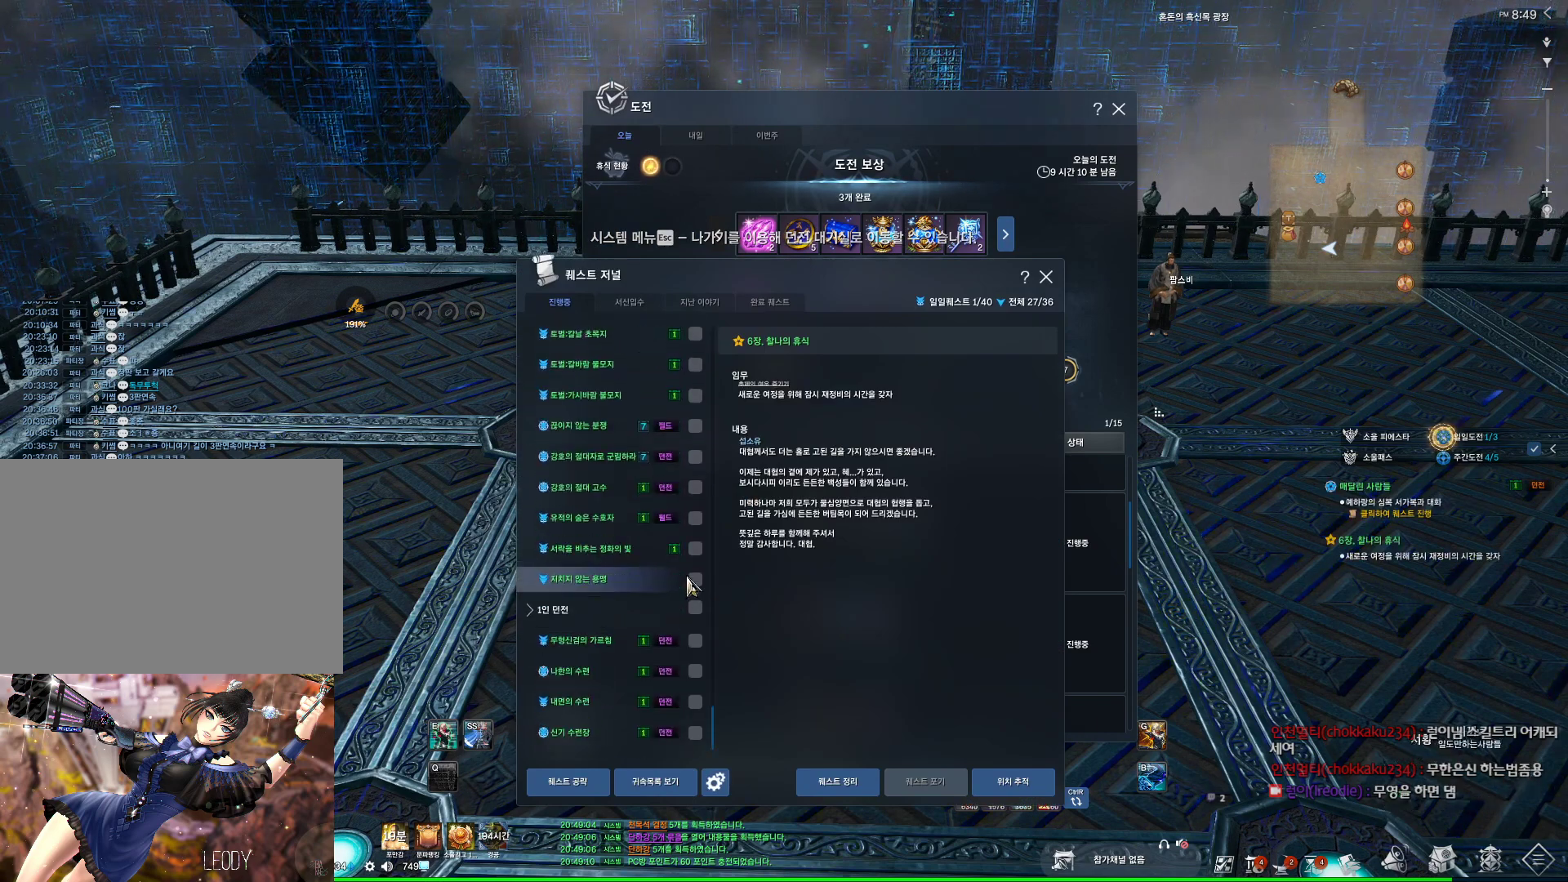
{"keys": [], "mouse": [], "events": []}
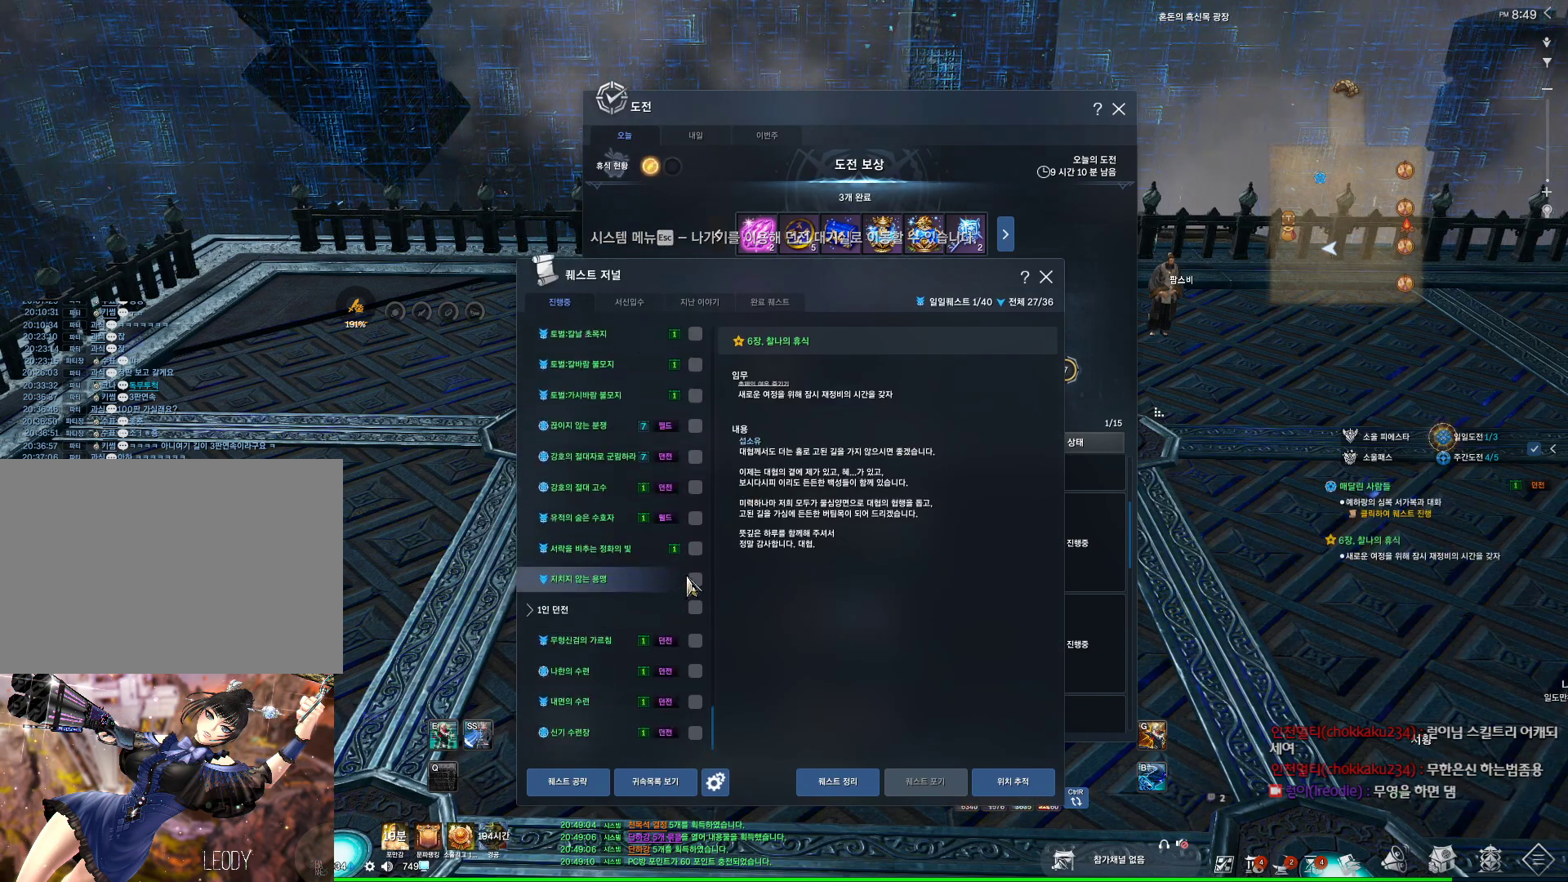
{"keys": [], "mouse": [], "events": [[100, "mouse_mb5", "down"], [467, "mouse_mb5", "up"]]}
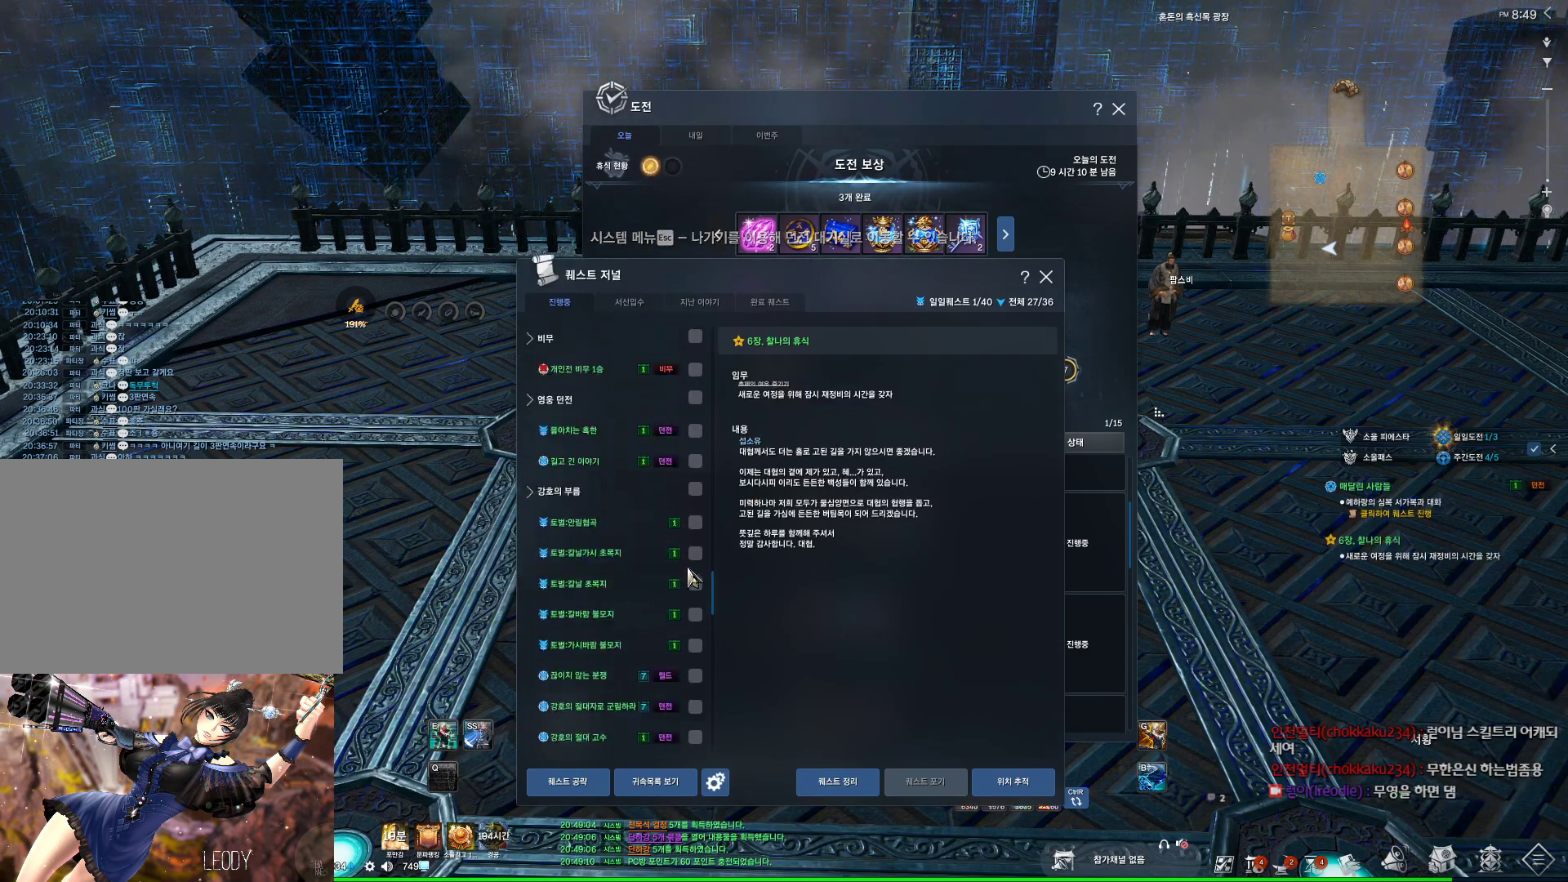
{"keys": [], "mouse": ["mb5"], "events": [[400, "mouse_mb5", "down"]]}
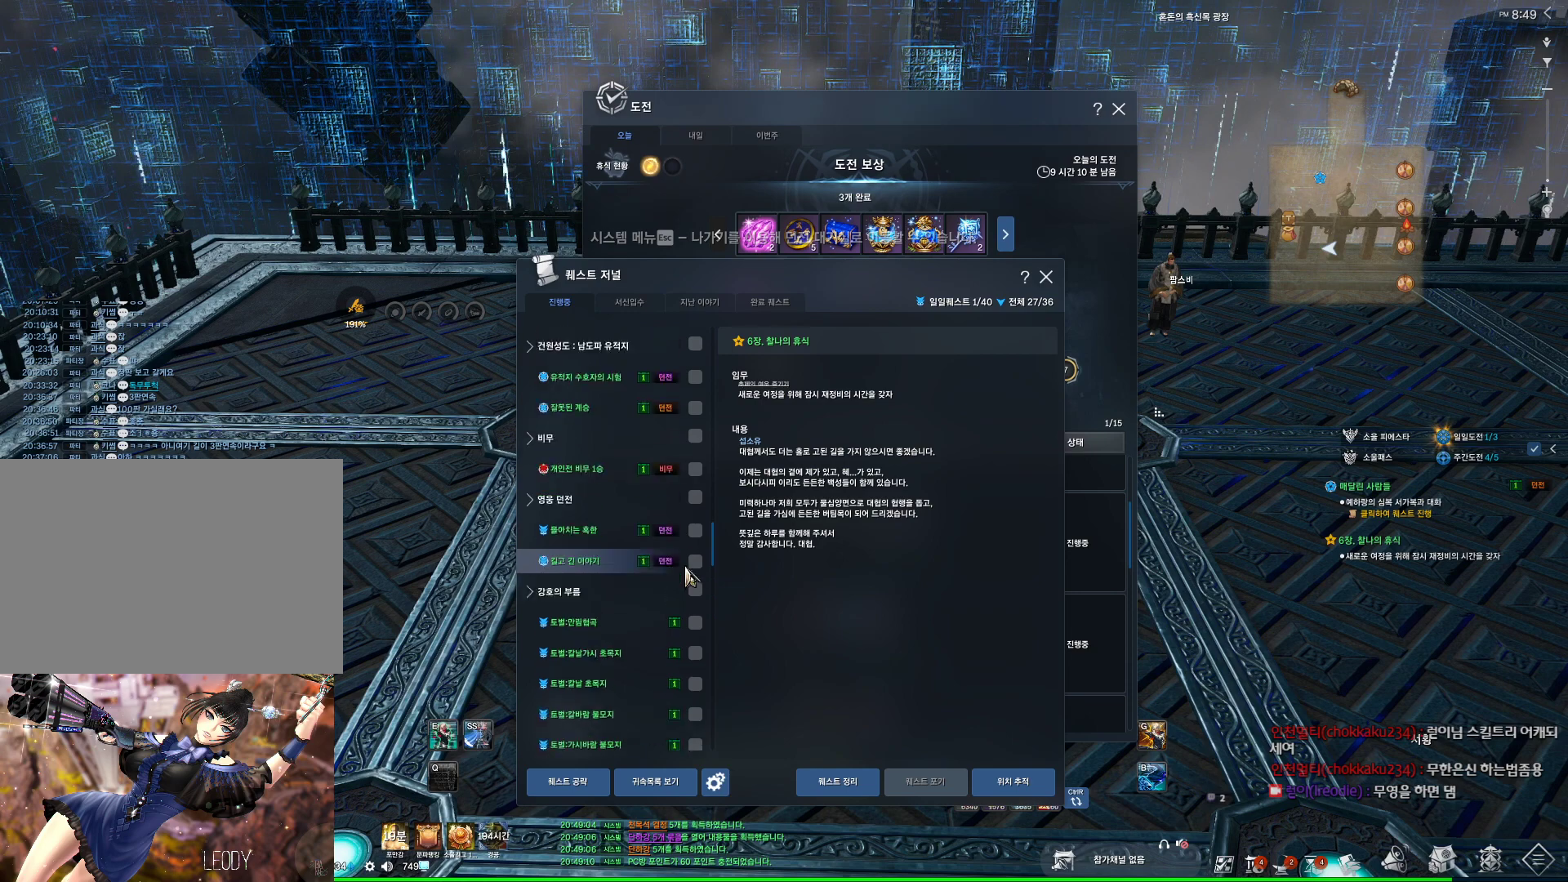
{"keys": [], "mouse": [], "events": [[33, "mouse_mb5", "up"], [67, "mouse_mb5", "down"], [300, "mouse_mb5", "up"], [367, "mouse_mb5", "down"], [400, "mouse_mb5", "up"]]}
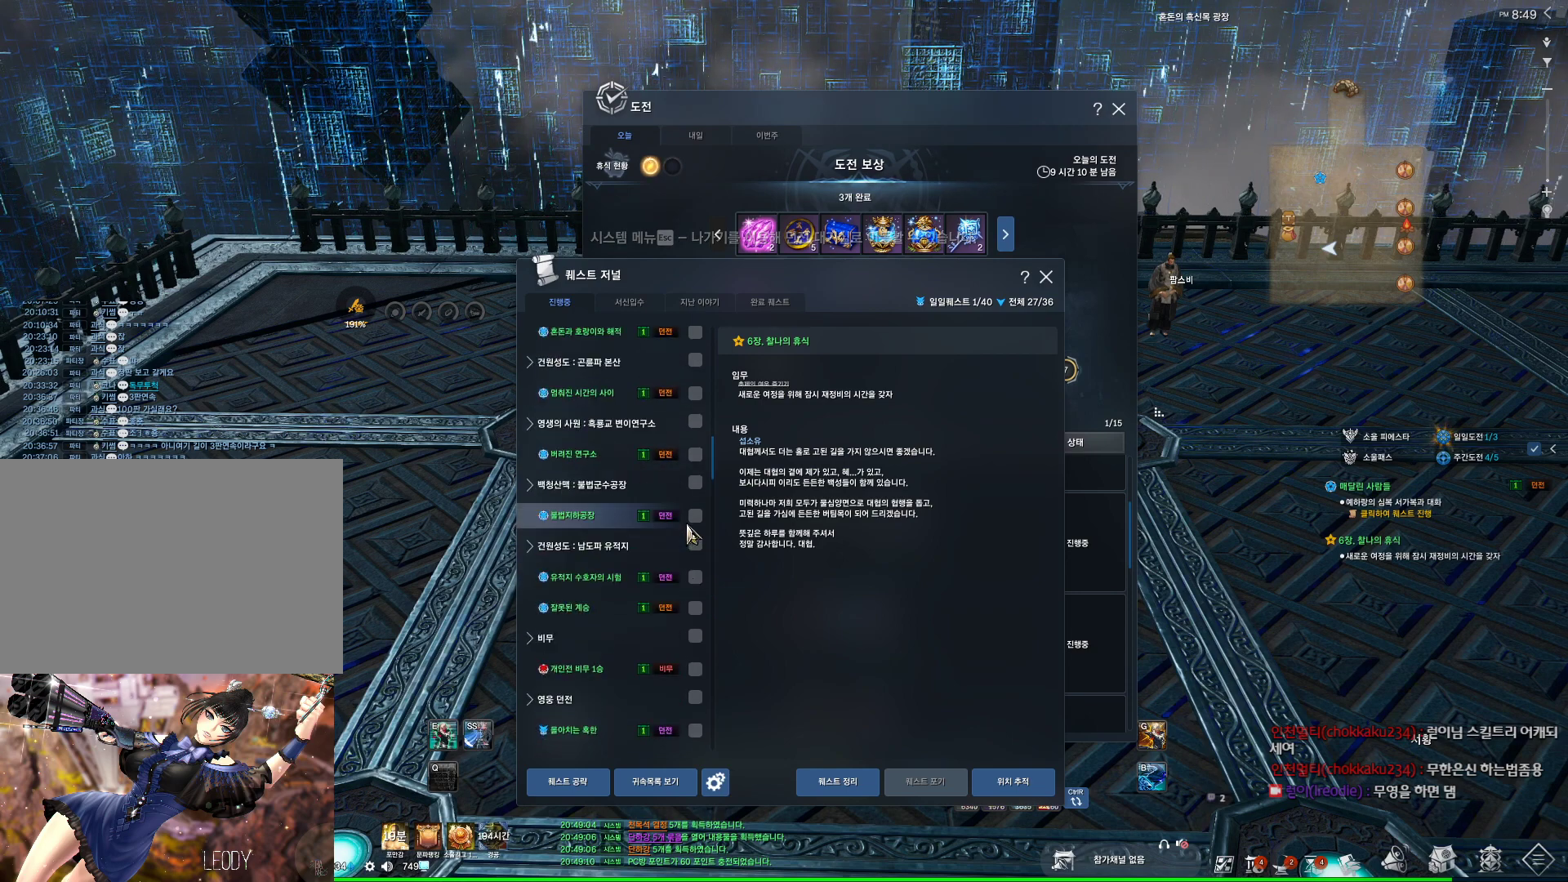
{"keys": [], "mouse": [], "events": [[200, "mouse_mb5", "down"], [367, "mouse_mb5", "up"]]}
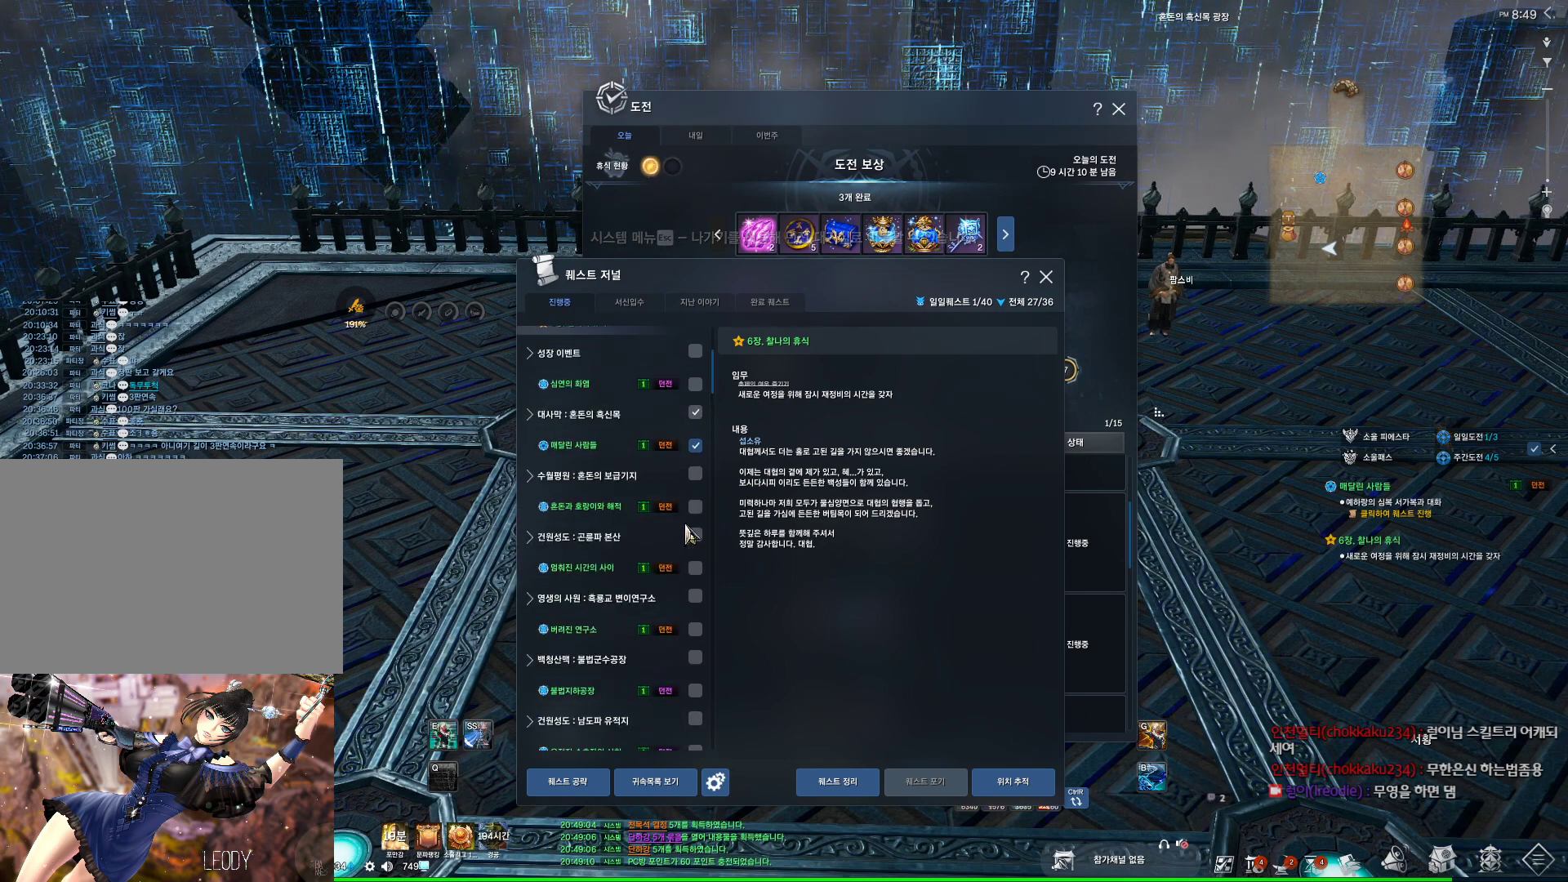
{"keys": [], "mouse": [], "events": [[333, "mouse_mb5", "down"], [400, "mouse_mb5", "up"], [433, "mouse_mb5", "down"], [467, "mouse_mb5", "up"]]}
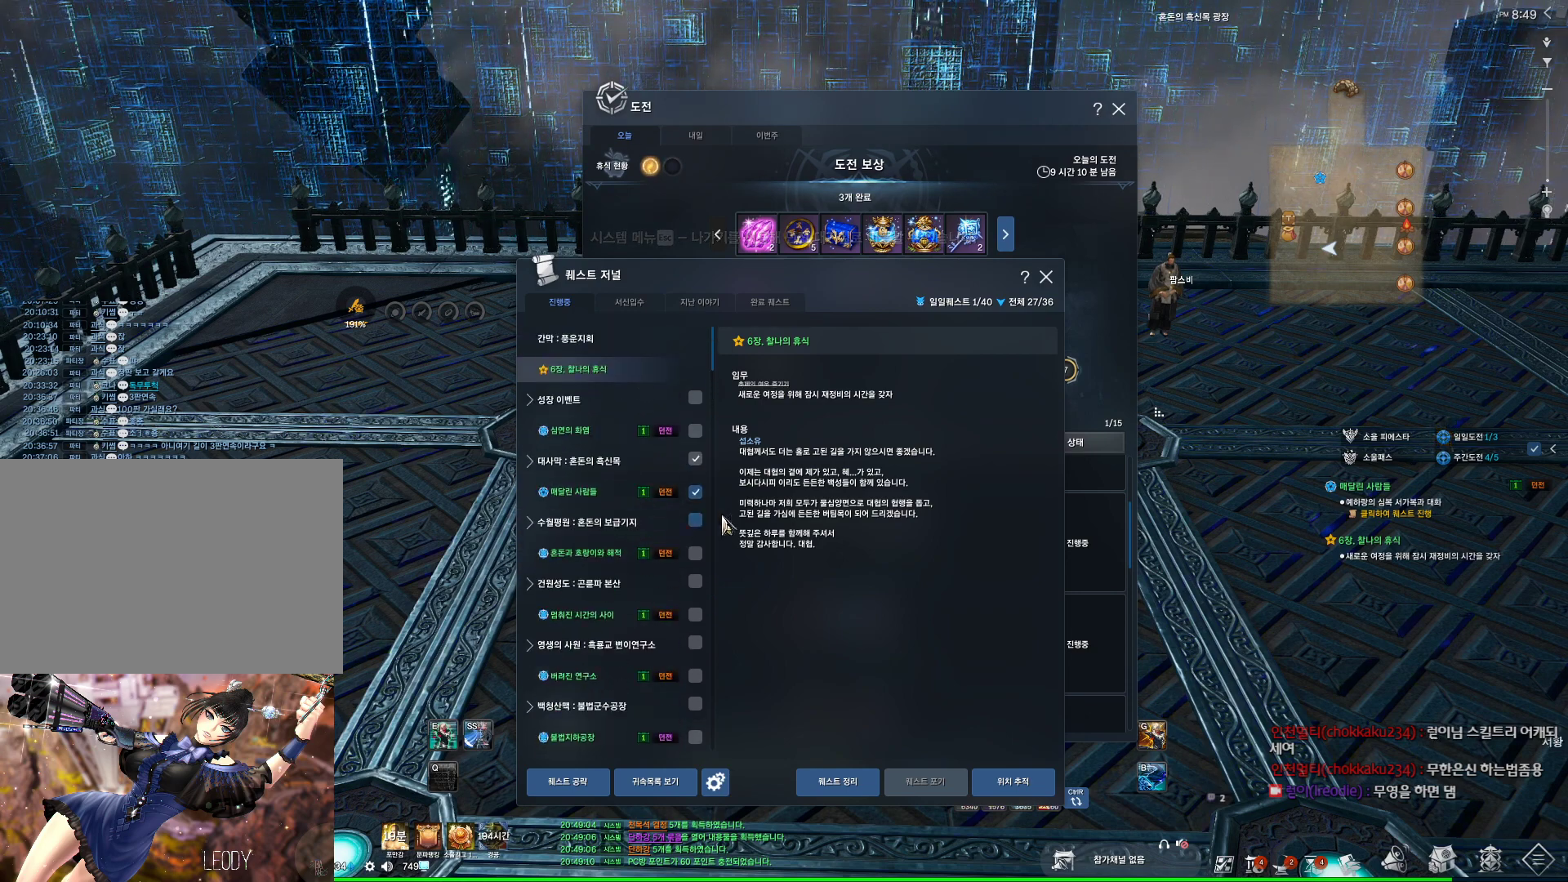
{"keys": [], "mouse": ["left"], "events": [[33, "mouse_mb5", "down"], [67, "mouse_mb5", "up"], [433, "mouse_left", "down"]]}
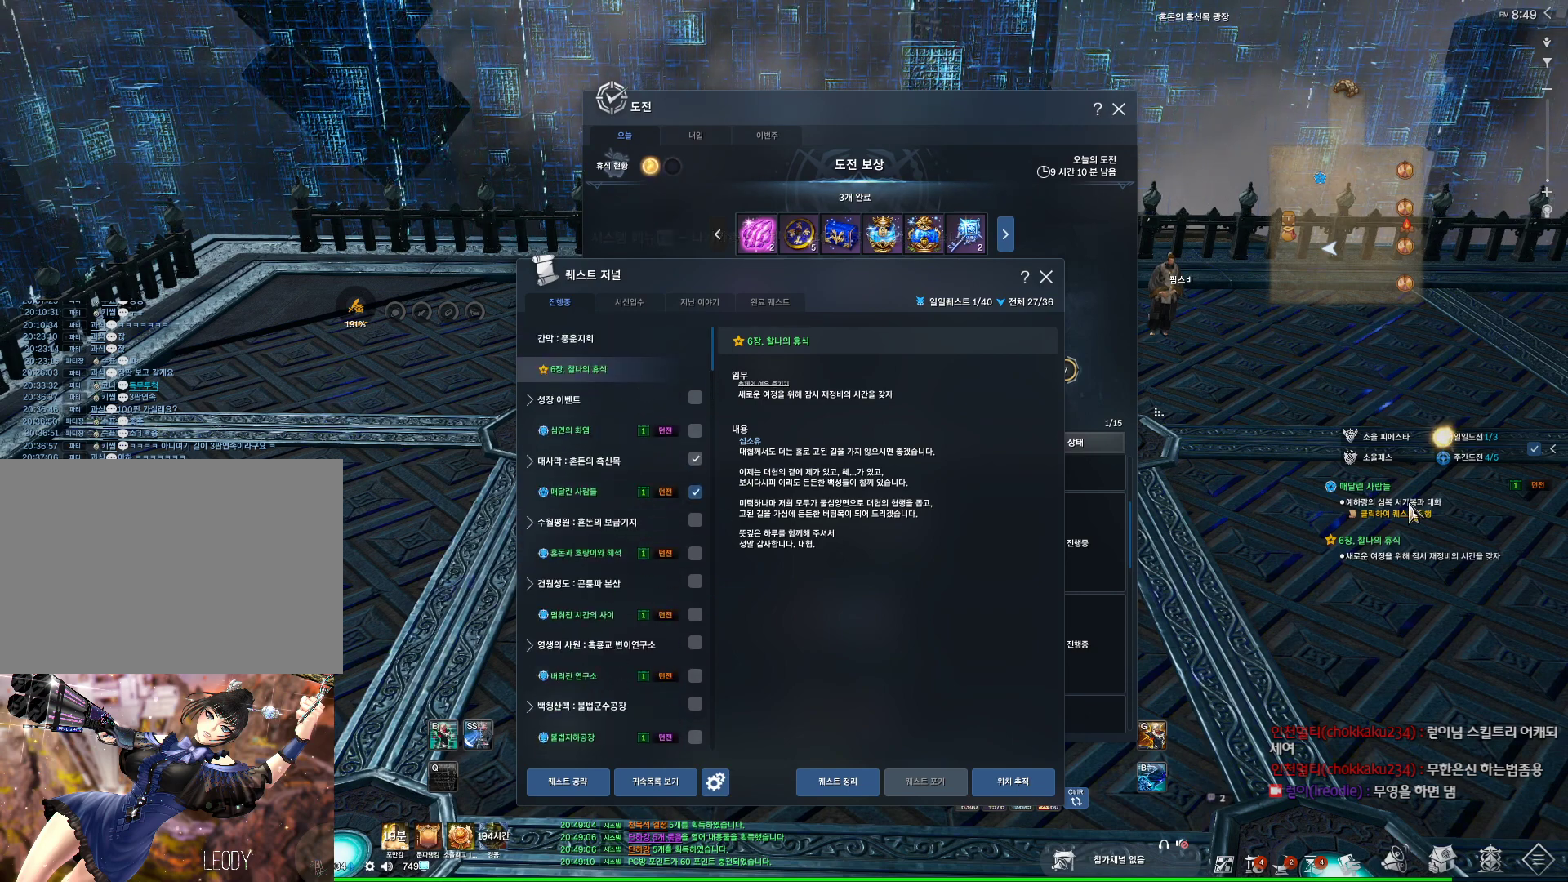
{"keys": [], "mouse": [], "events": [[33, "mouse_left", "up"], [67, "mouse_left", "down"], [167, "mouse_left", "up"], [233, "mouse_left", "down"], [333, "mouse_left", "up"]]}
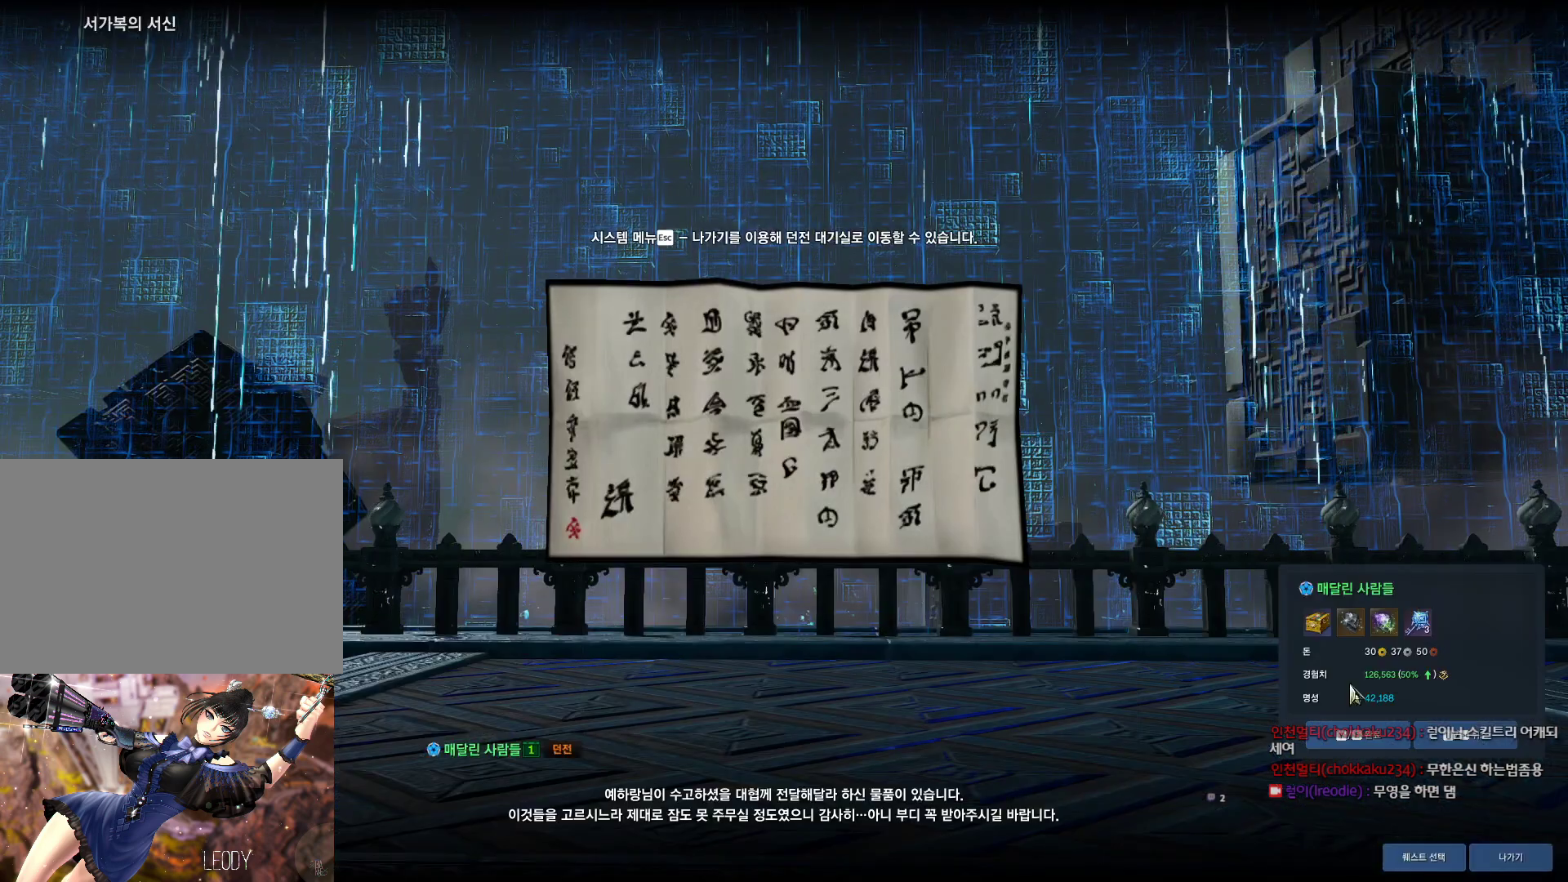
{"keys": [], "mouse": [], "events": [[67, "mouse_left", "down"], [200, "mouse_left", "up"], [233, "mouse_left", "down"], [333, "mouse_left", "up"]]}
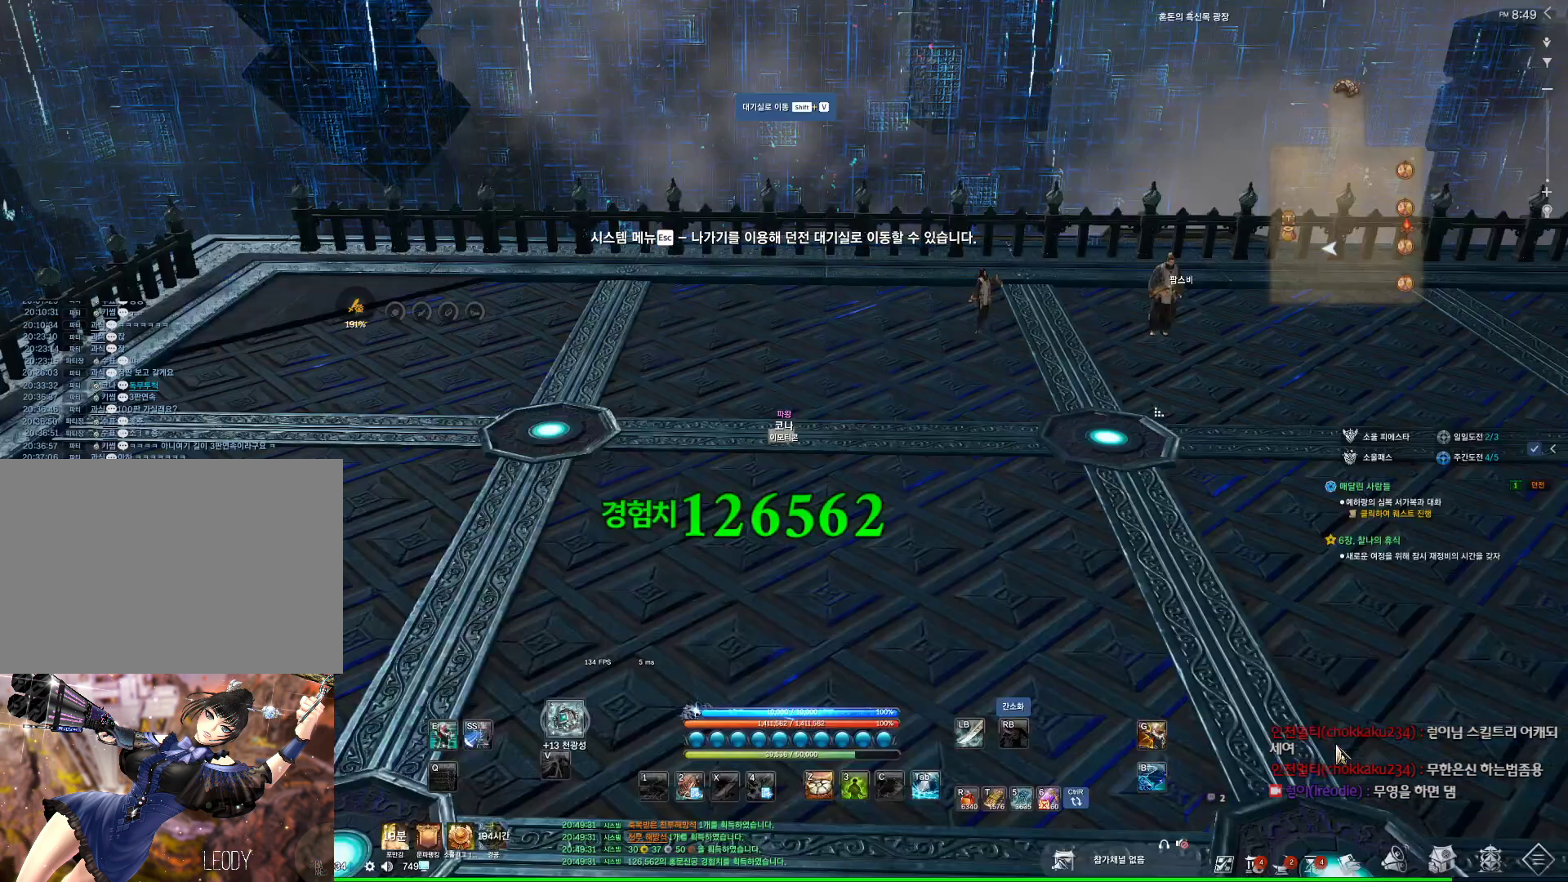
{"keys": [], "mouse": [], "events": [[400, "mouse_left", "down"], [400, "mouse_right", "down"], [500, "mouse_left", "up"], [500, "mouse_right", "up"]]}
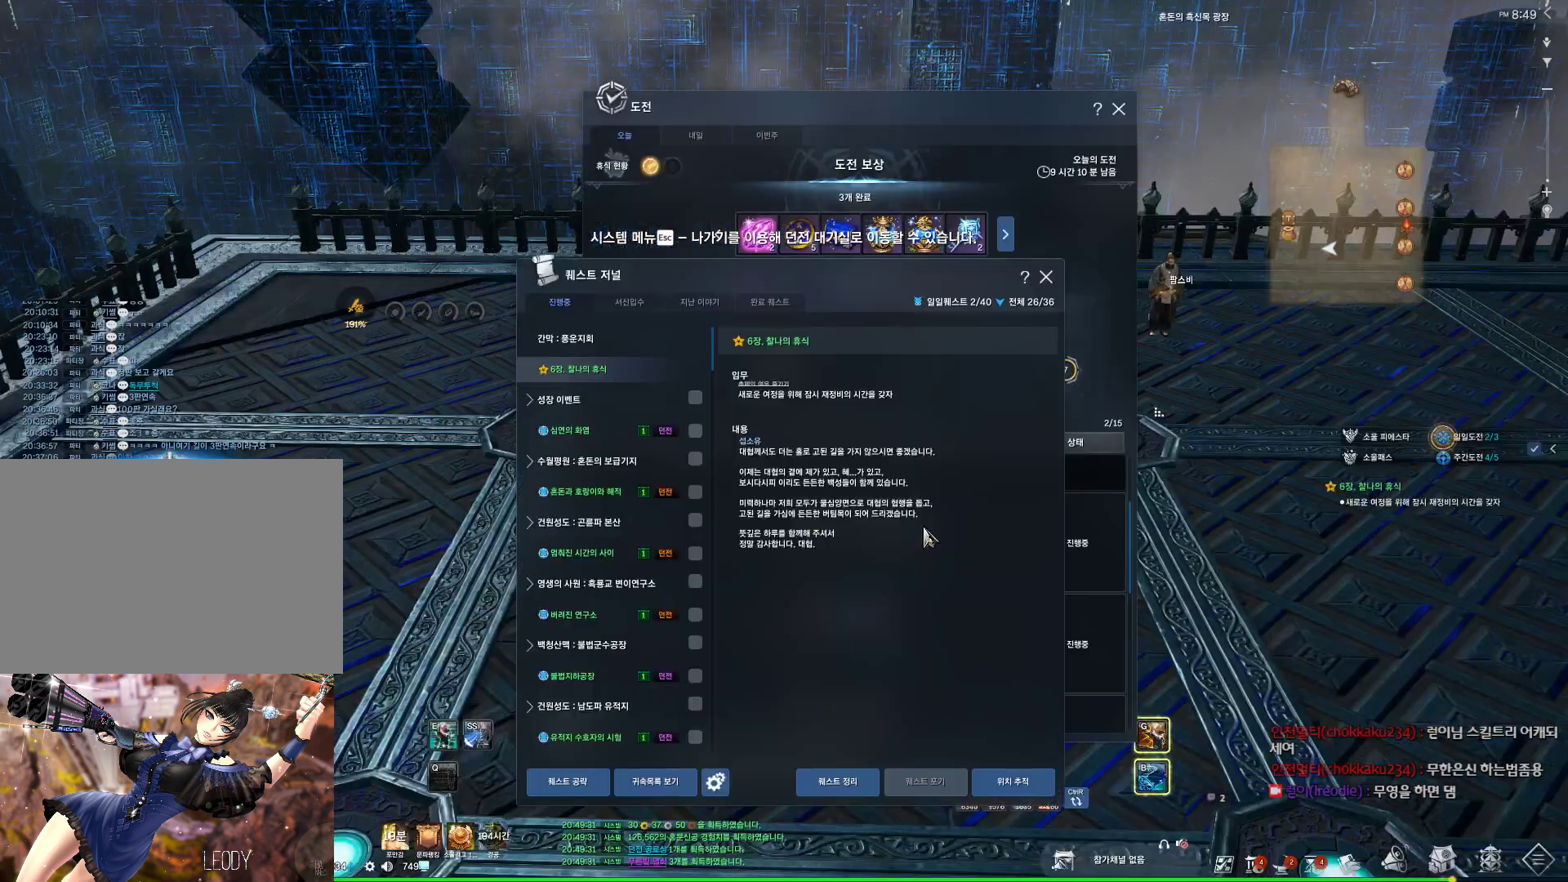
{"keys": [], "mouse": [], "events": []}
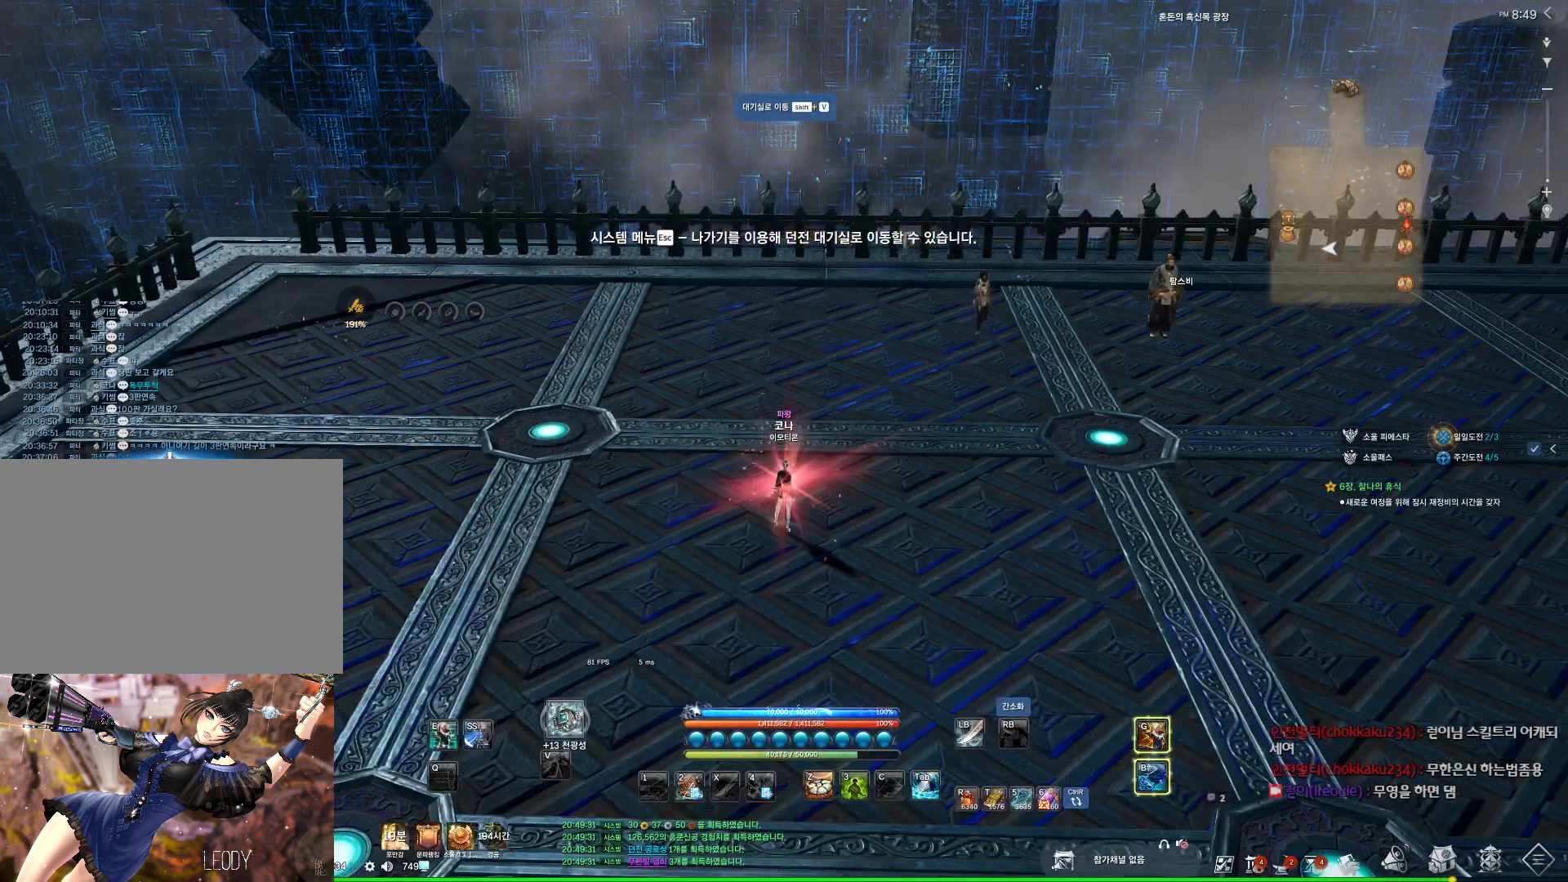
{"keys": ["alt"], "mouse": [], "events": [[100, "mouse_mb4", "down"], [133, "alt", "down"], [200, "mouse_mb4", "up"]]}
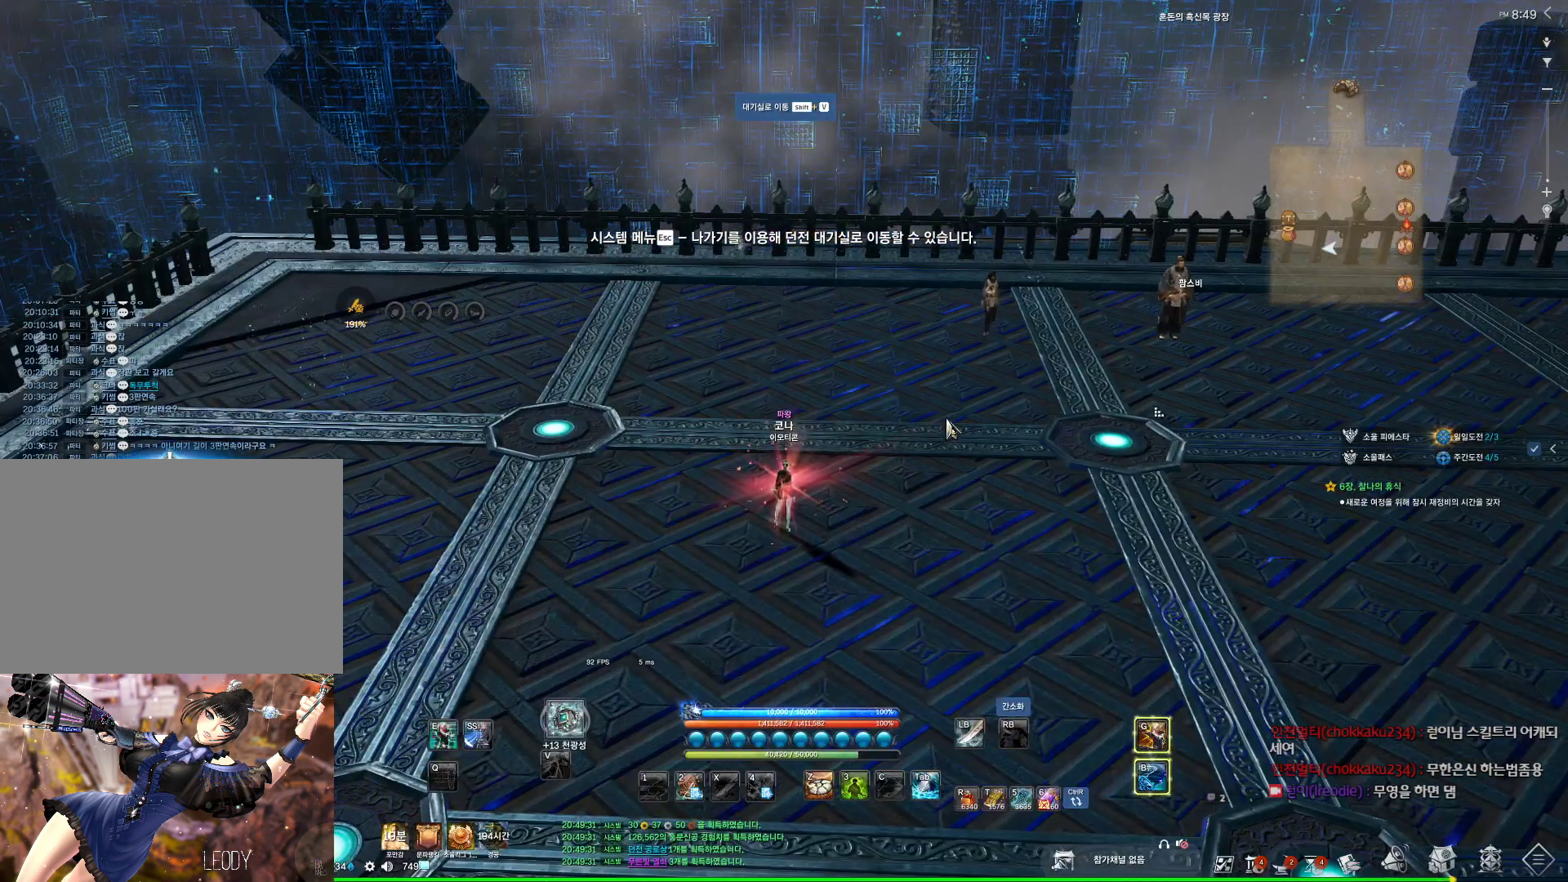
{"keys": [], "mouse": [], "events": [[133, "alt", "up"]]}
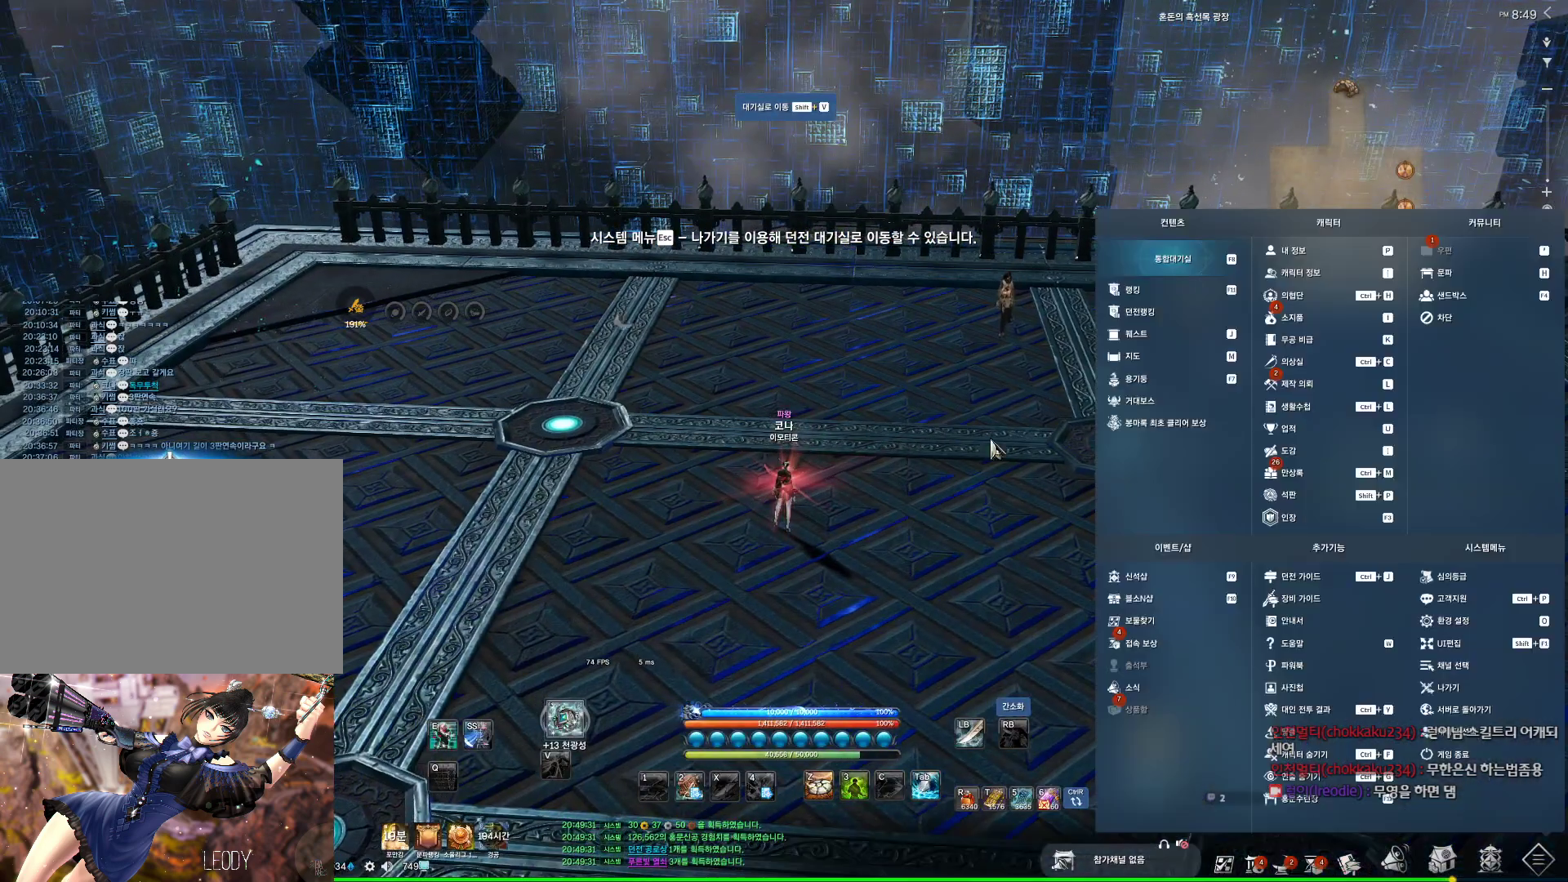
{"keys": [], "mouse": [], "events": []}
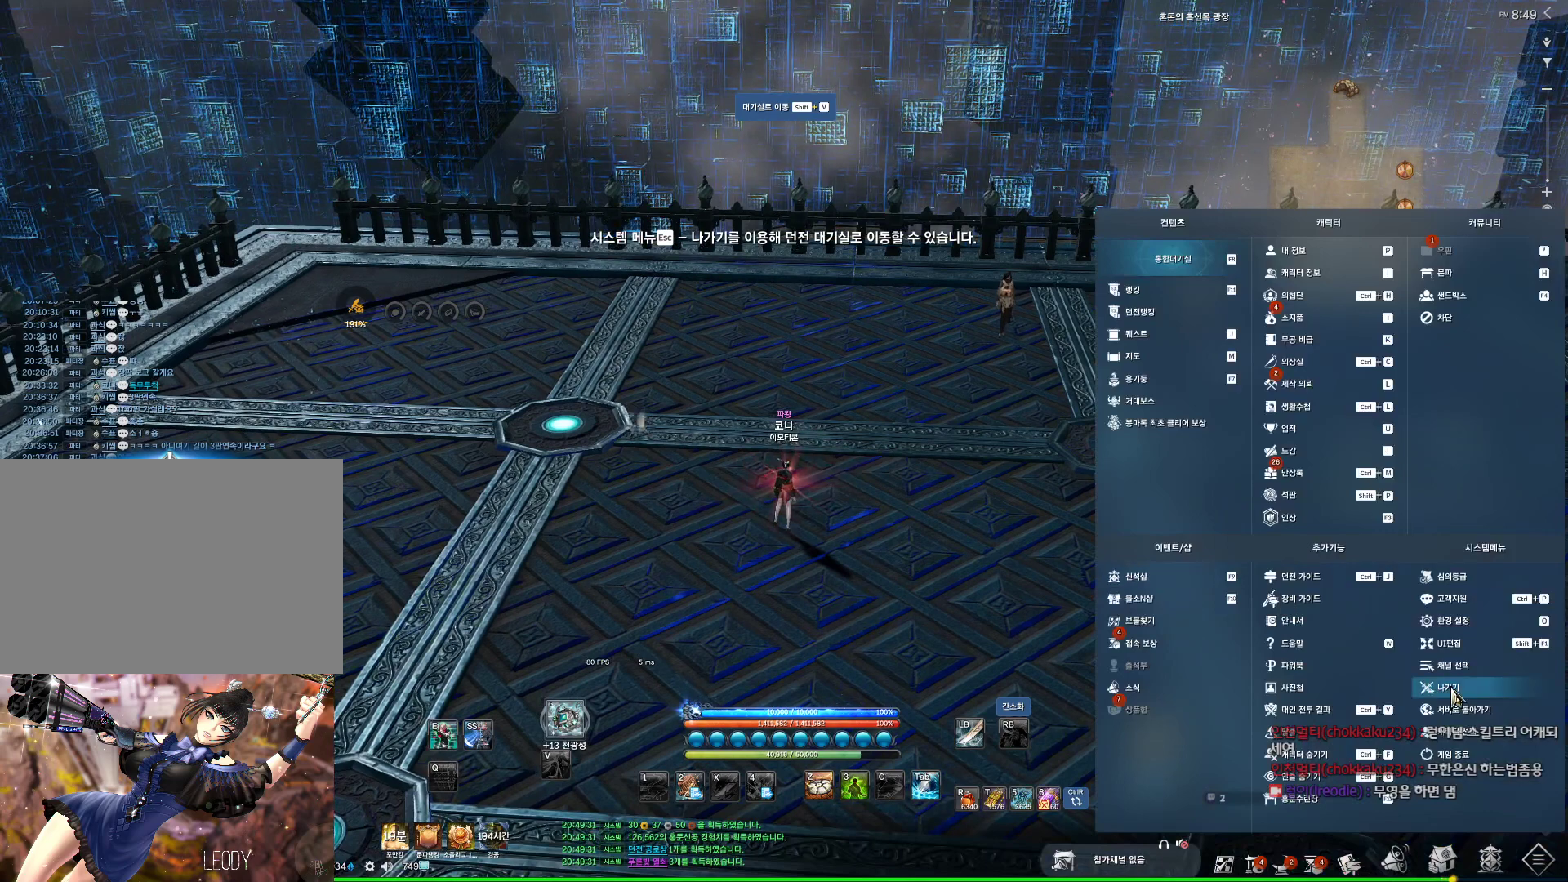
{"keys": [], "mouse": [], "events": [[200, "mouse_left", "down"], [333, "mouse_left", "up"]]}
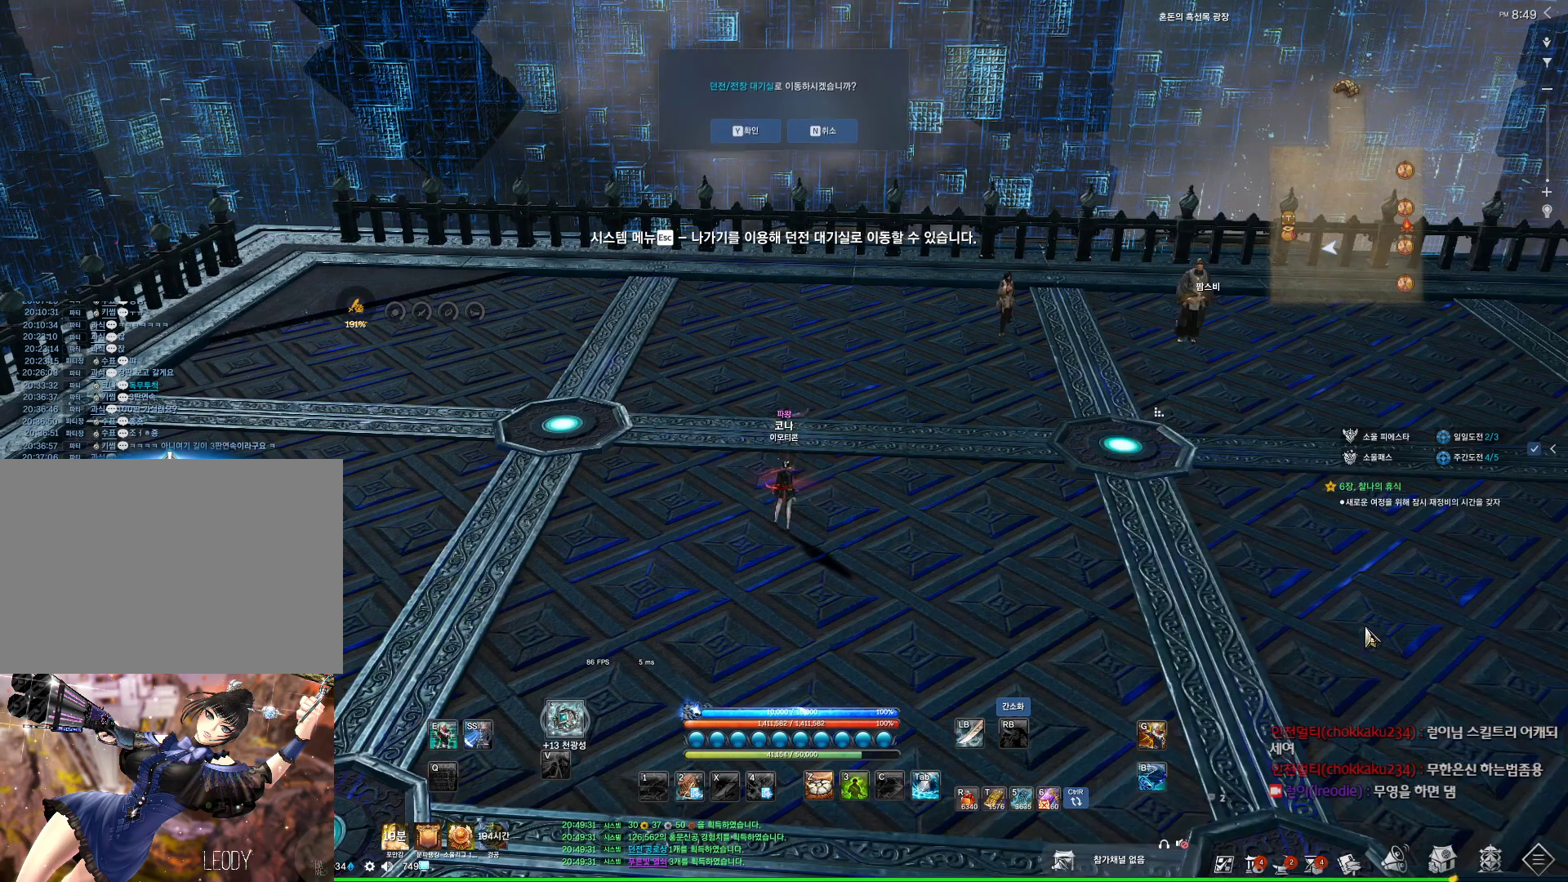
{"keys": [], "mouse": [], "events": []}